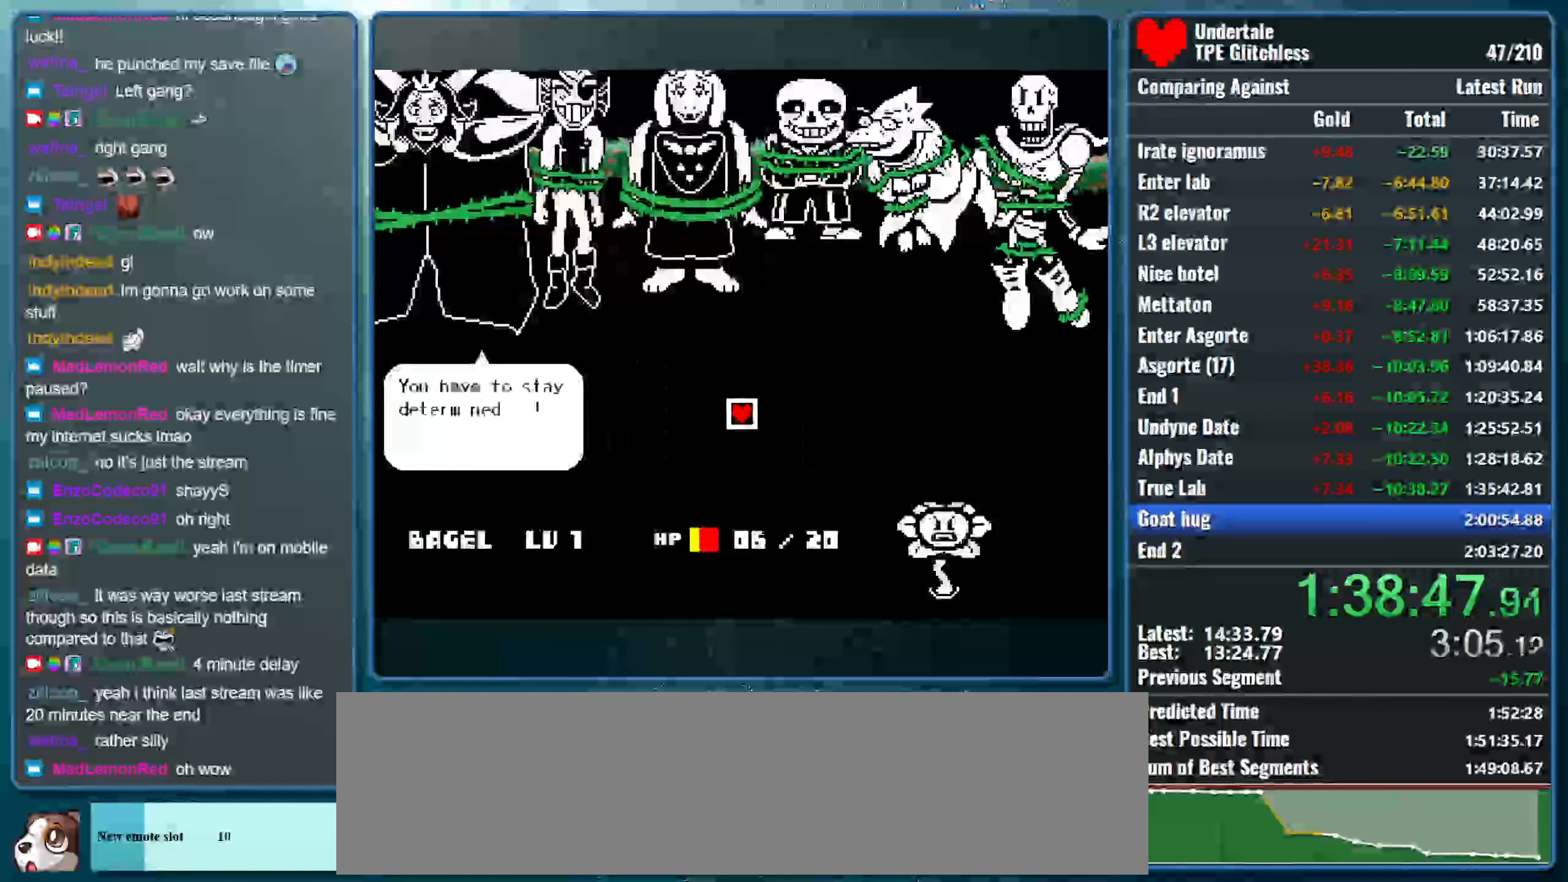
Gameplay with keyboard; each line is a JSON object with the keys held at the frame after it. "events" lists presses ("down") and releases ("up") of "alt", "c", "ctrl", "down", "left", "return", "right", "shift", "space", "up", "x" and "z" between this image and that frame as [ms after this image, input, new state], when the widget could be followed in between. No other keys are recorded. Mouse input is not recorded.
{"keys": ["x", "z"], "events": [[33, "return", "up"], [33, "shift", "up"], [33, "z", "down"], [100, "shift", "down"], [100, "z", "up"], [166, "return", "down"], [166, "x", "up"], [200, "x", "down"], [233, "return", "up"], [233, "shift", "up"], [233, "z", "down"], [300, "shift", "down"], [300, "z", "up"], [366, "return", "down"], [366, "x", "up"], [400, "x", "down"], [433, "return", "up"], [433, "shift", "up"], [433, "z", "down"]]}
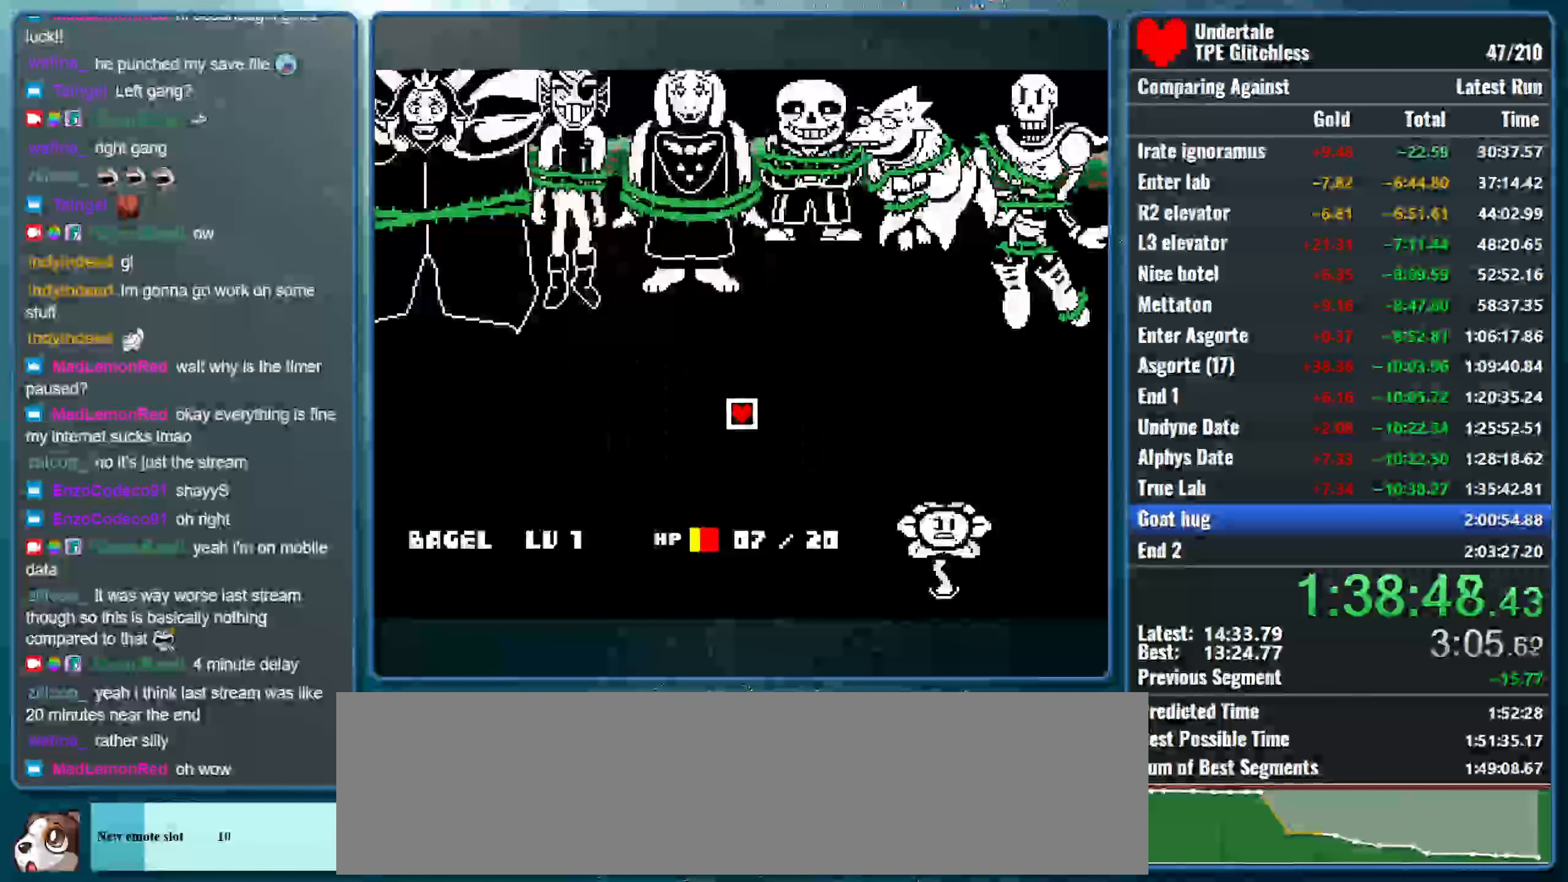
{"keys": [], "events": [[66, "z", "up"], [100, "x", "up"]]}
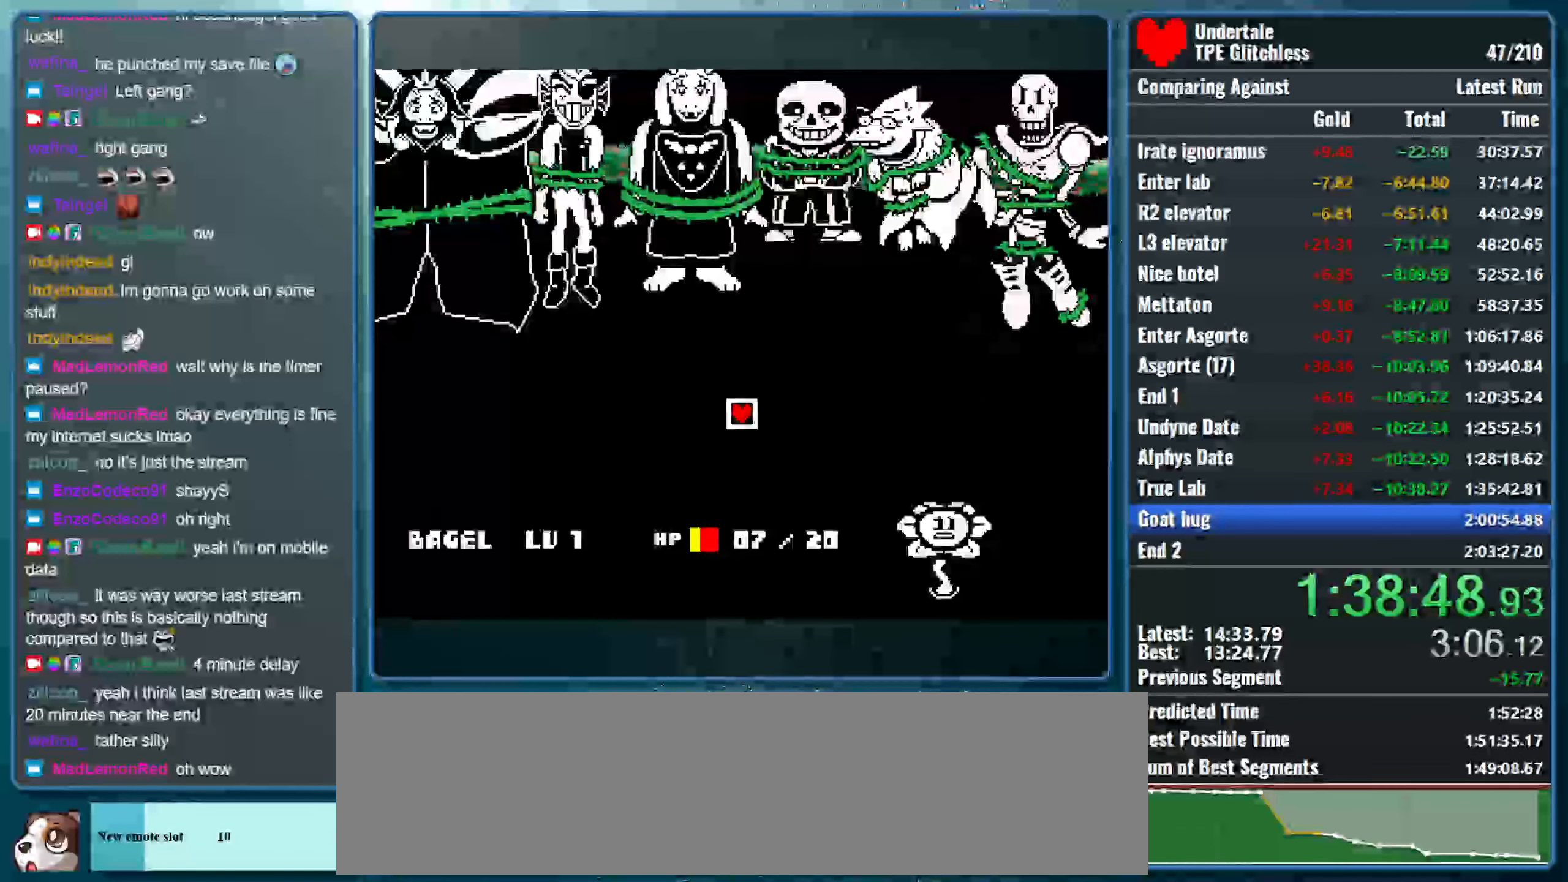
{"keys": [], "events": []}
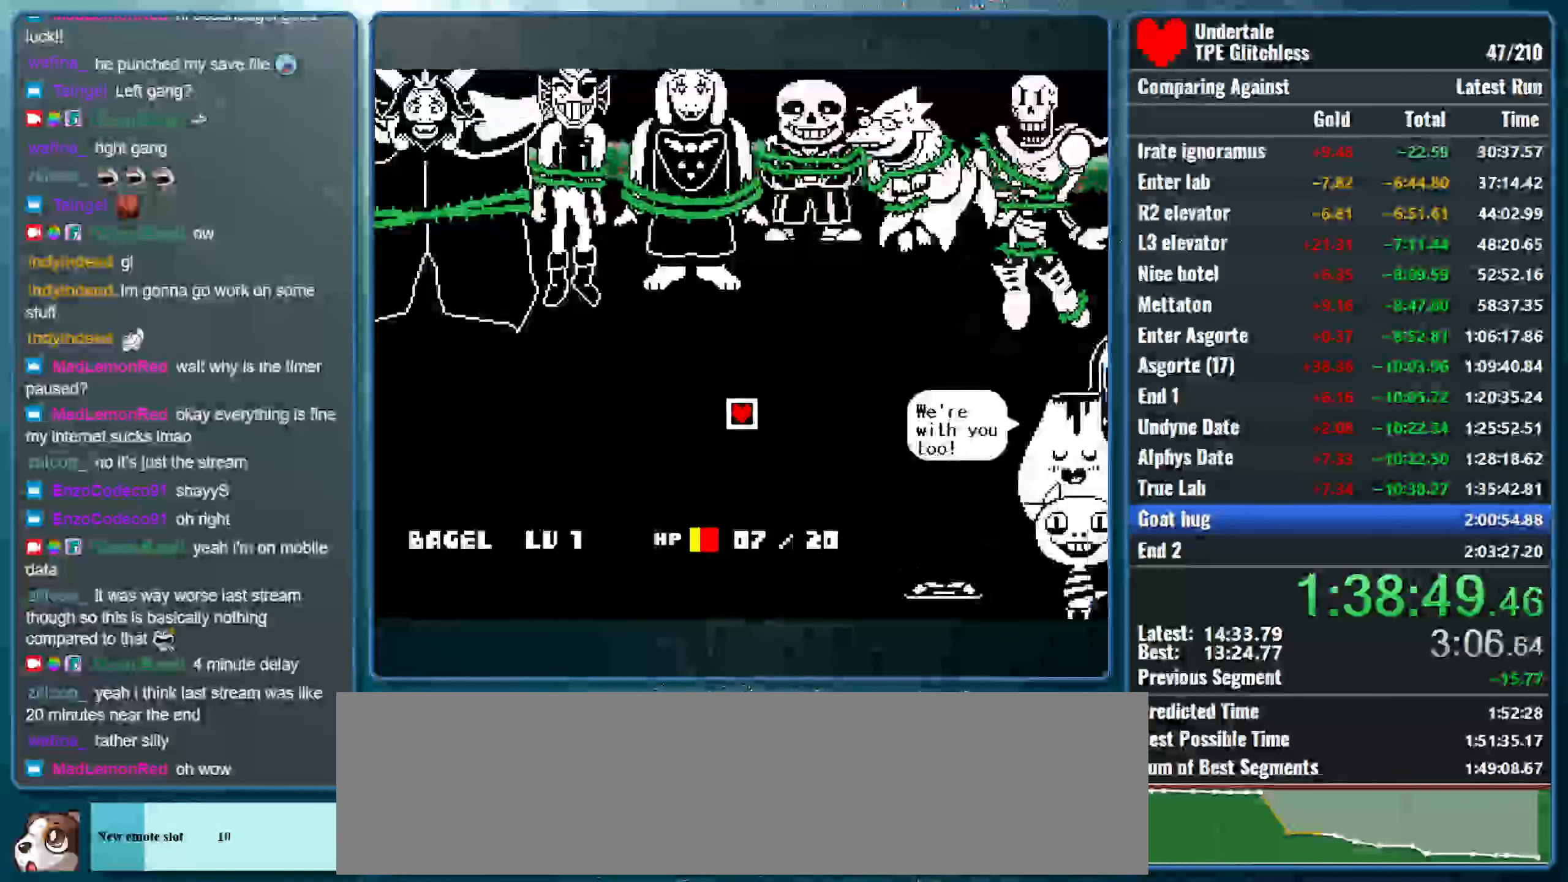
{"keys": ["shift", "x"], "events": [[400, "shift", "down"], [433, "return", "down"], [500, "return", "up"], [500, "x", "down"]]}
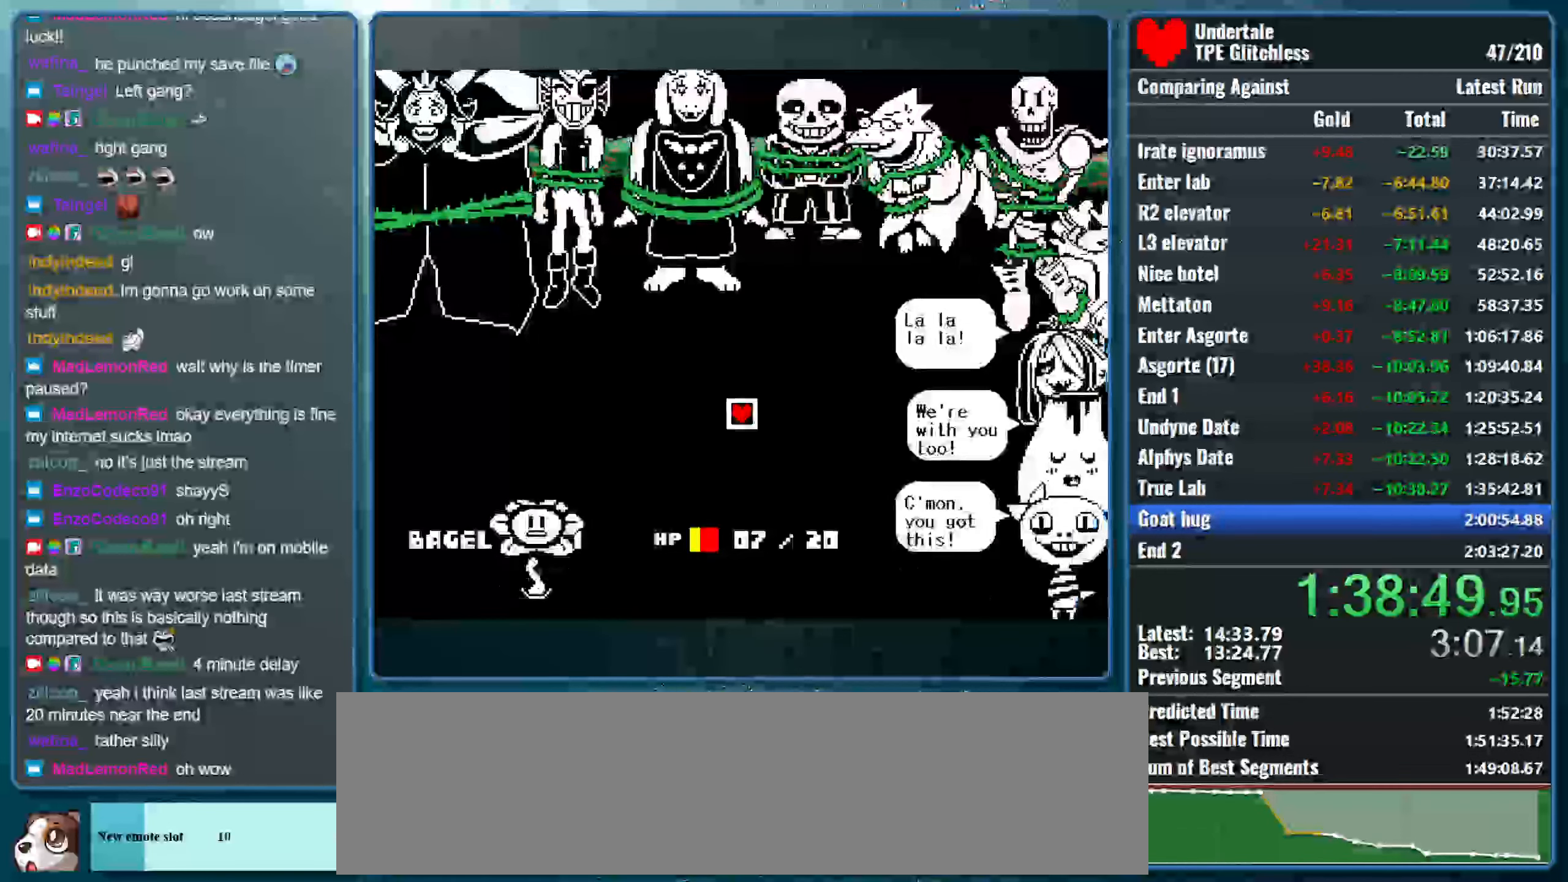
{"keys": ["shift", "x"], "events": [[33, "shift", "up"], [33, "z", "down"], [66, "z", "up"], [100, "shift", "down"], [133, "return", "down"], [133, "x", "up"], [200, "x", "down"], [233, "return", "up"], [233, "shift", "up"], [233, "z", "down"], [266, "z", "up"], [300, "shift", "down"], [333, "x", "up"], [366, "return", "down"], [400, "x", "down"], [433, "return", "up"], [433, "shift", "up"], [433, "z", "down"], [500, "shift", "down"], [500, "z", "up"]]}
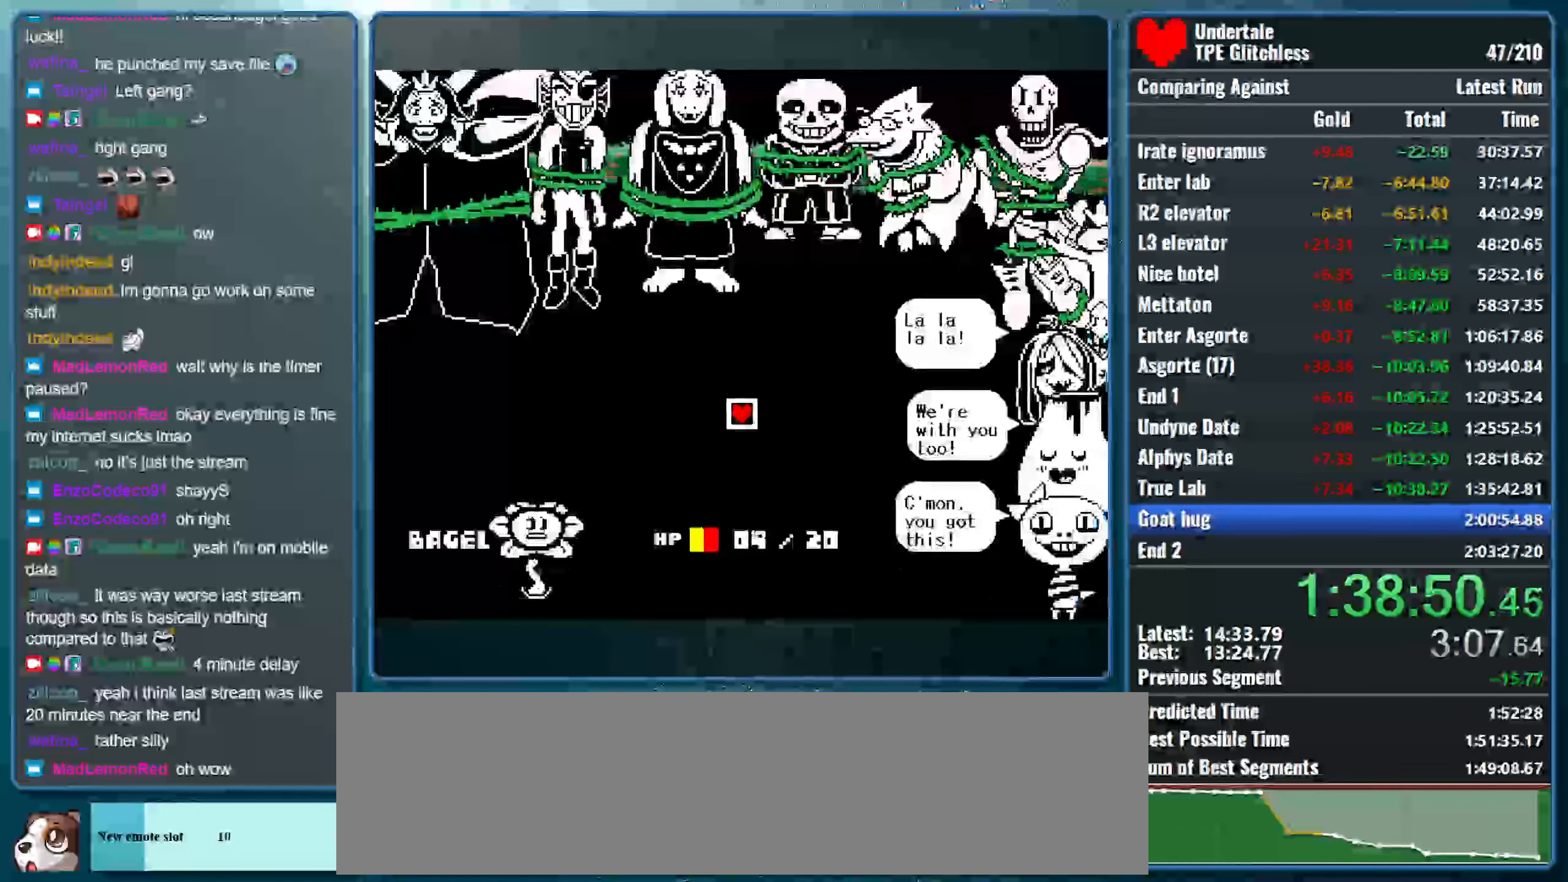
{"keys": ["shift", "x"], "events": [[66, "return", "down"], [66, "x", "up"], [133, "x", "down"], [166, "return", "up"], [166, "shift", "up"], [166, "z", "down"], [200, "z", "up"], [233, "shift", "down"], [300, "return", "down"], [300, "x", "up"], [333, "x", "down"], [400, "return", "up"], [400, "shift", "up"], [400, "z", "down"], [500, "shift", "down"], [500, "z", "up"]]}
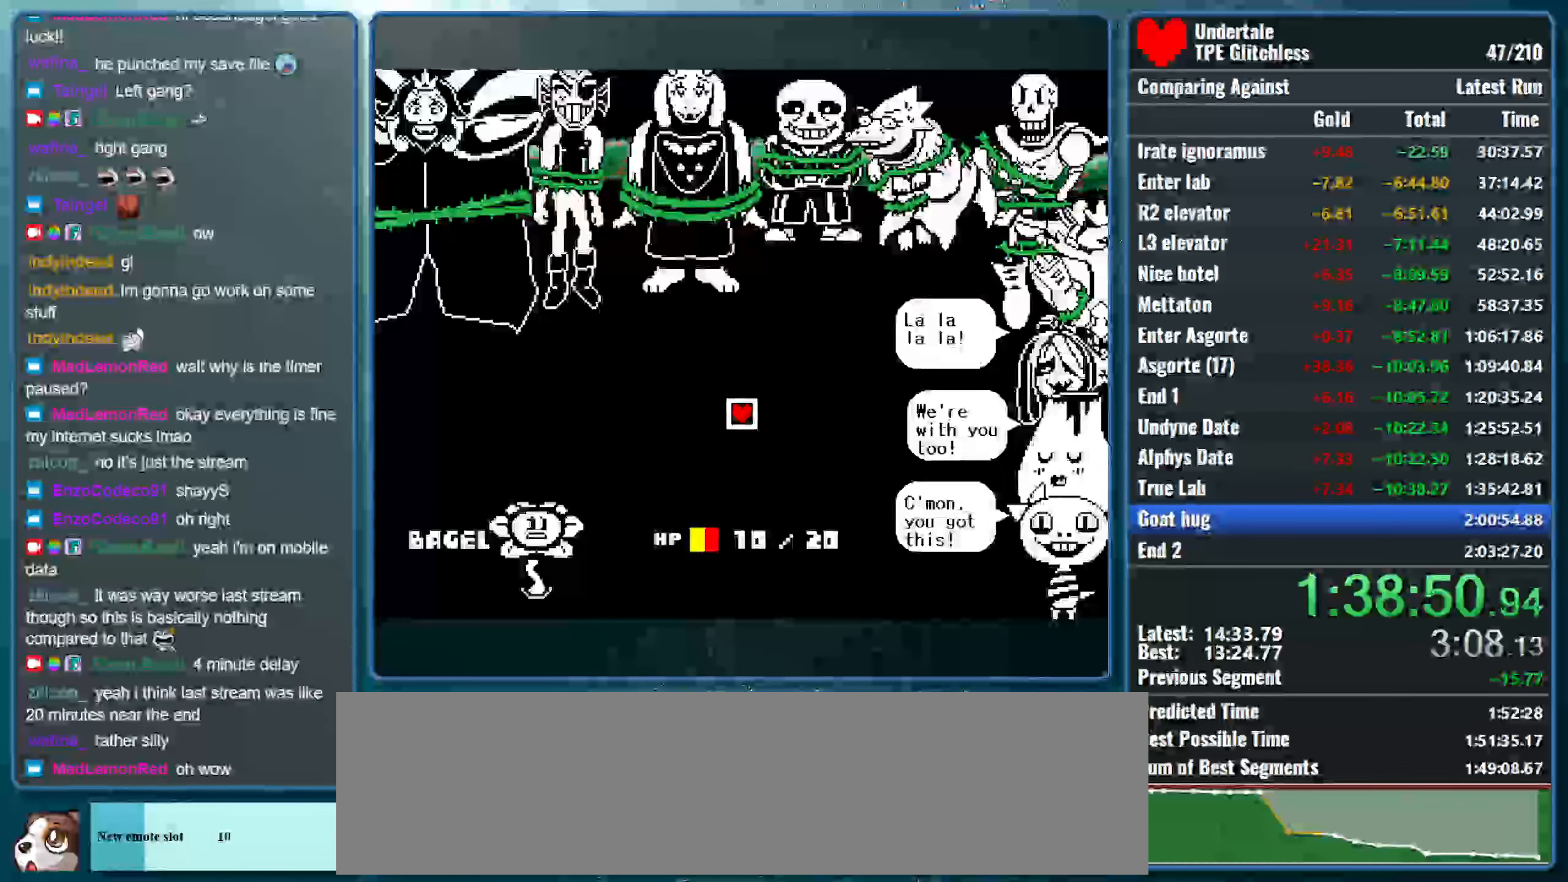
{"keys": ["x"], "events": [[33, "return", "down"], [33, "x", "up"], [100, "x", "down"], [133, "return", "up"], [133, "shift", "up"], [133, "z", "down"], [200, "shift", "down"], [233, "z", "up"], [266, "return", "down"], [300, "x", "up"], [400, "return", "up"], [400, "shift", "up"], [400, "x", "down"], [433, "z", "down"], [500, "z", "up"]]}
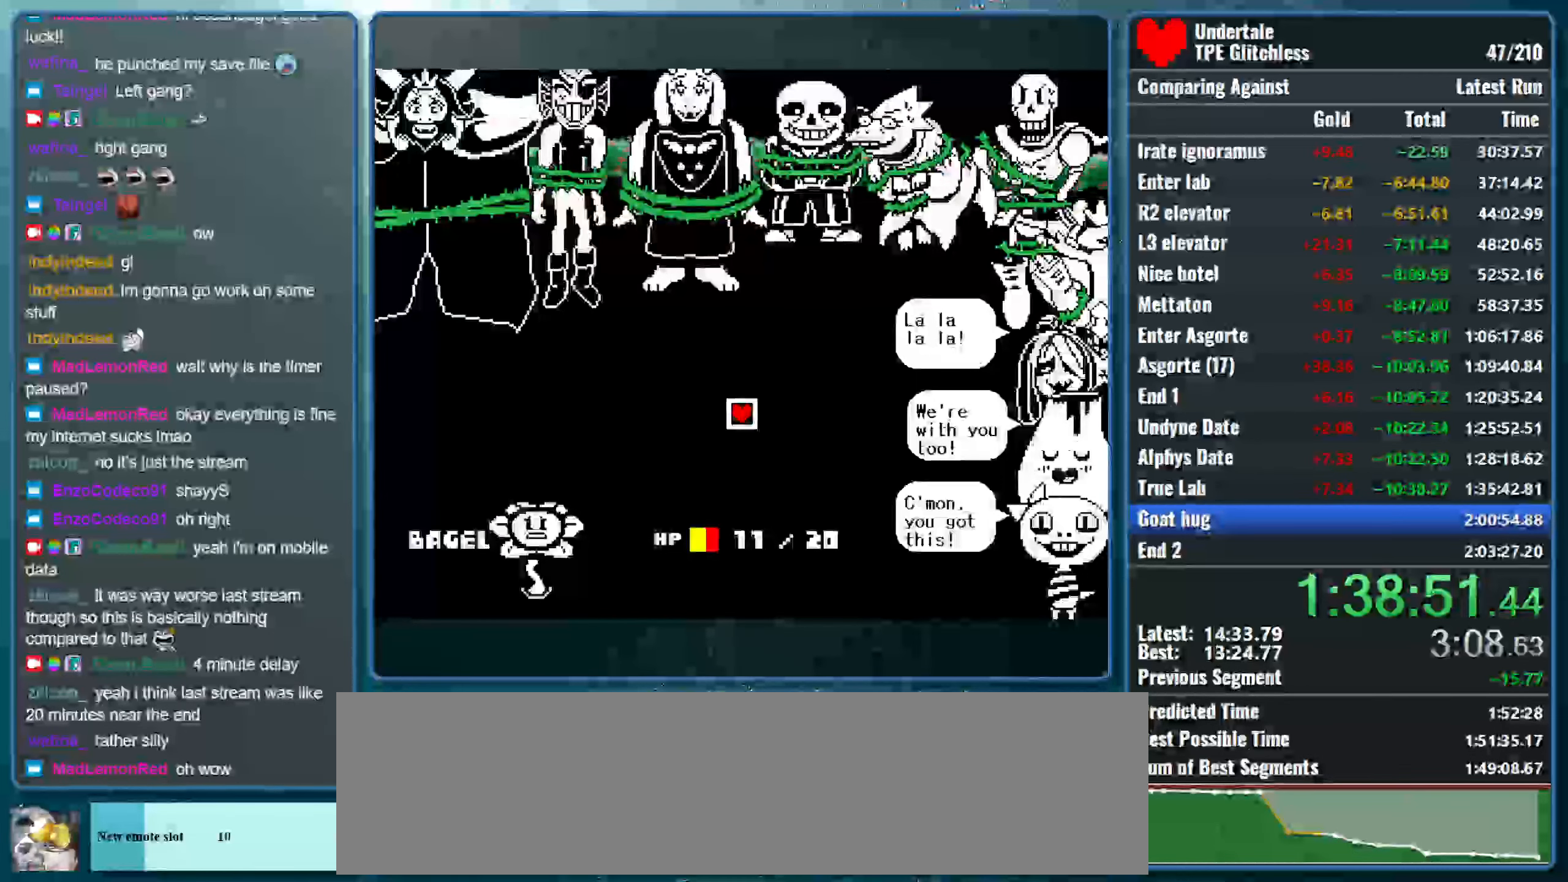
{"keys": [], "events": [[66, "x", "up"]]}
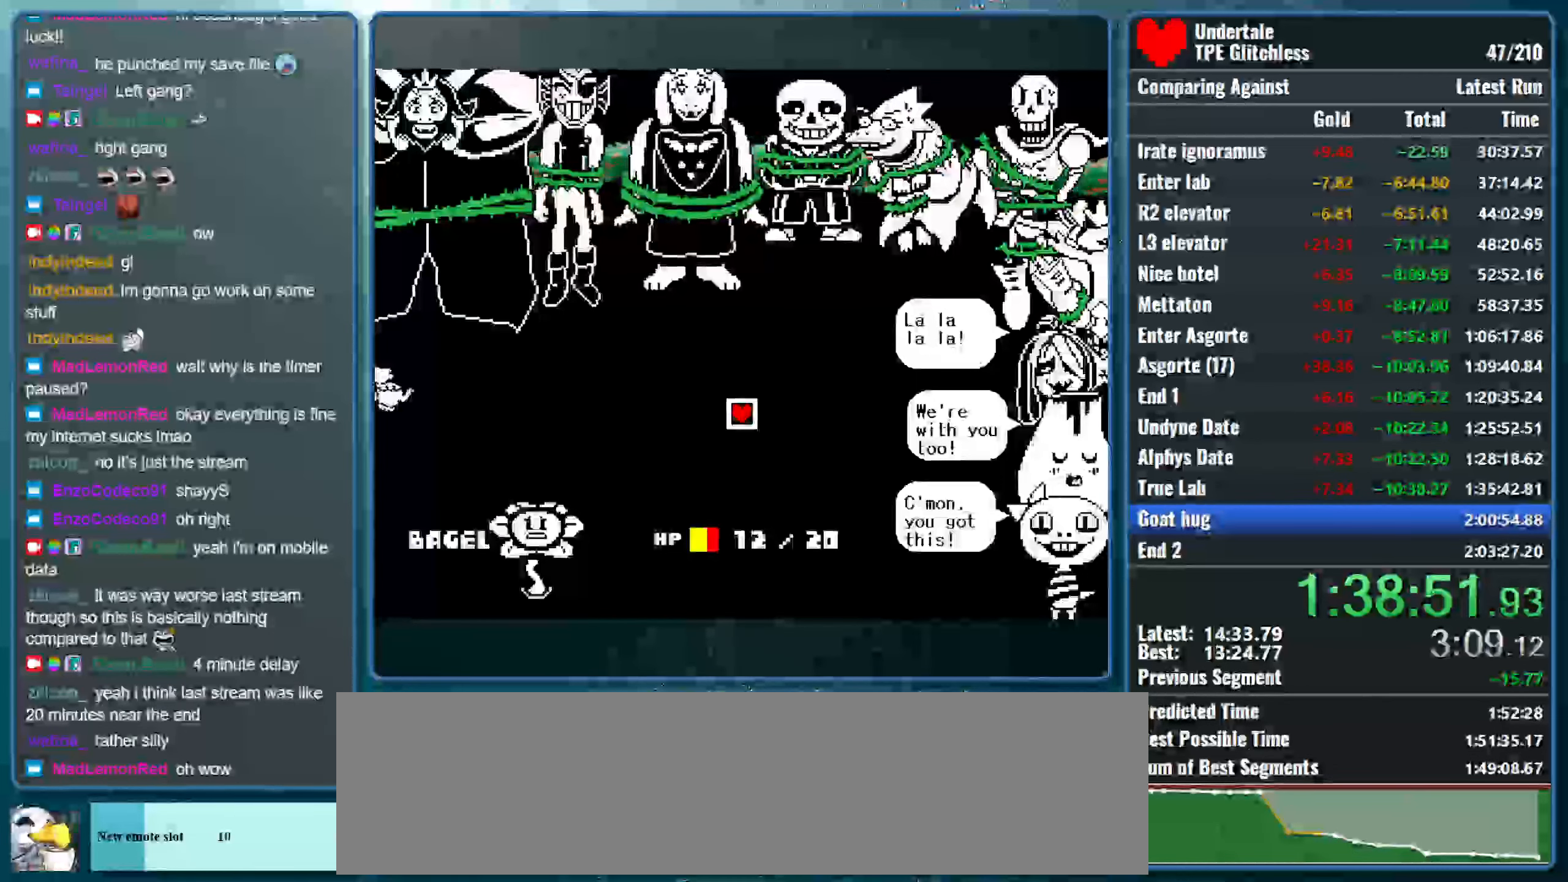
{"keys": [], "events": []}
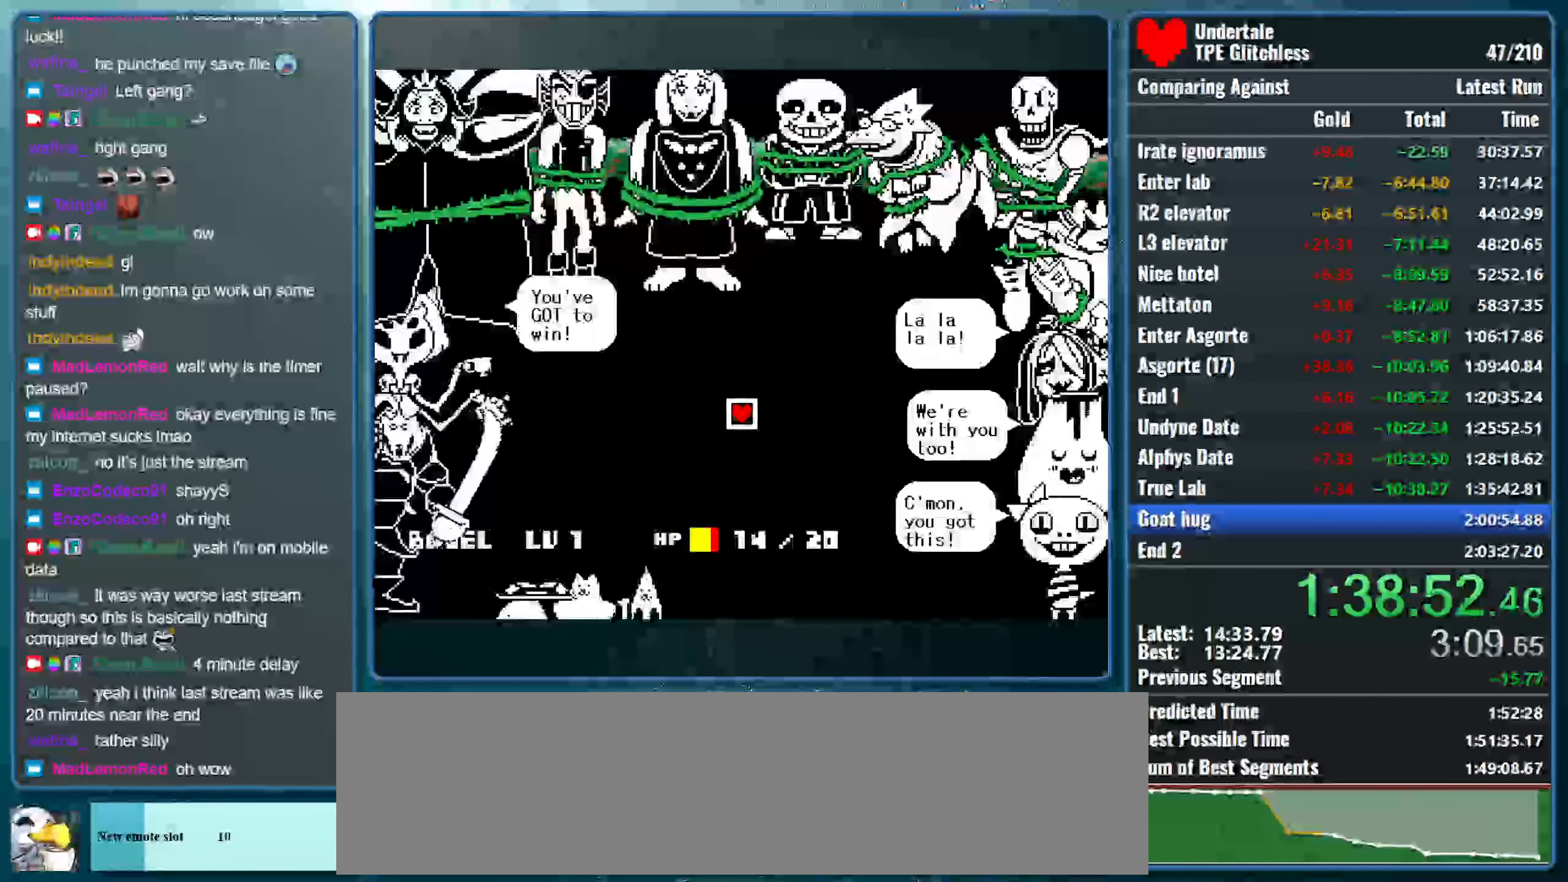
{"keys": ["shift"], "events": [[133, "shift", "down"], [166, "return", "down"], [233, "return", "up"], [233, "shift", "up"], [233, "x", "down"], [300, "z", "down"], [333, "z", "up"], [433, "x", "up"], [466, "shift", "down"]]}
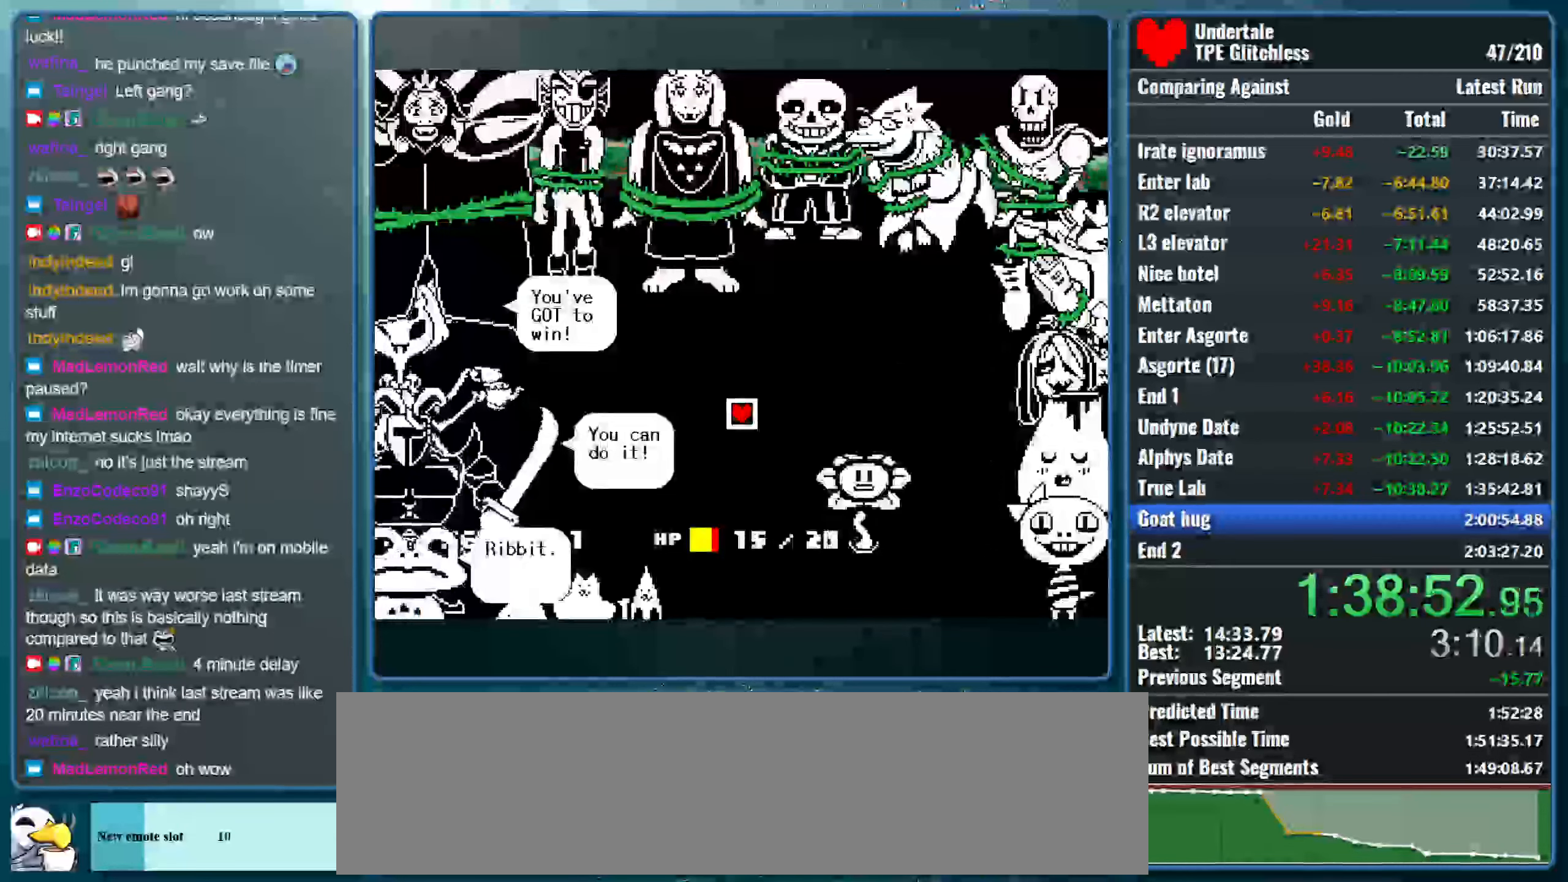
{"keys": ["return", "shift", "x", "z"], "events": [[100, "shift", "up"], [400, "return", "down"], [400, "shift", "down"], [434, "x", "down"], [467, "z", "down"]]}
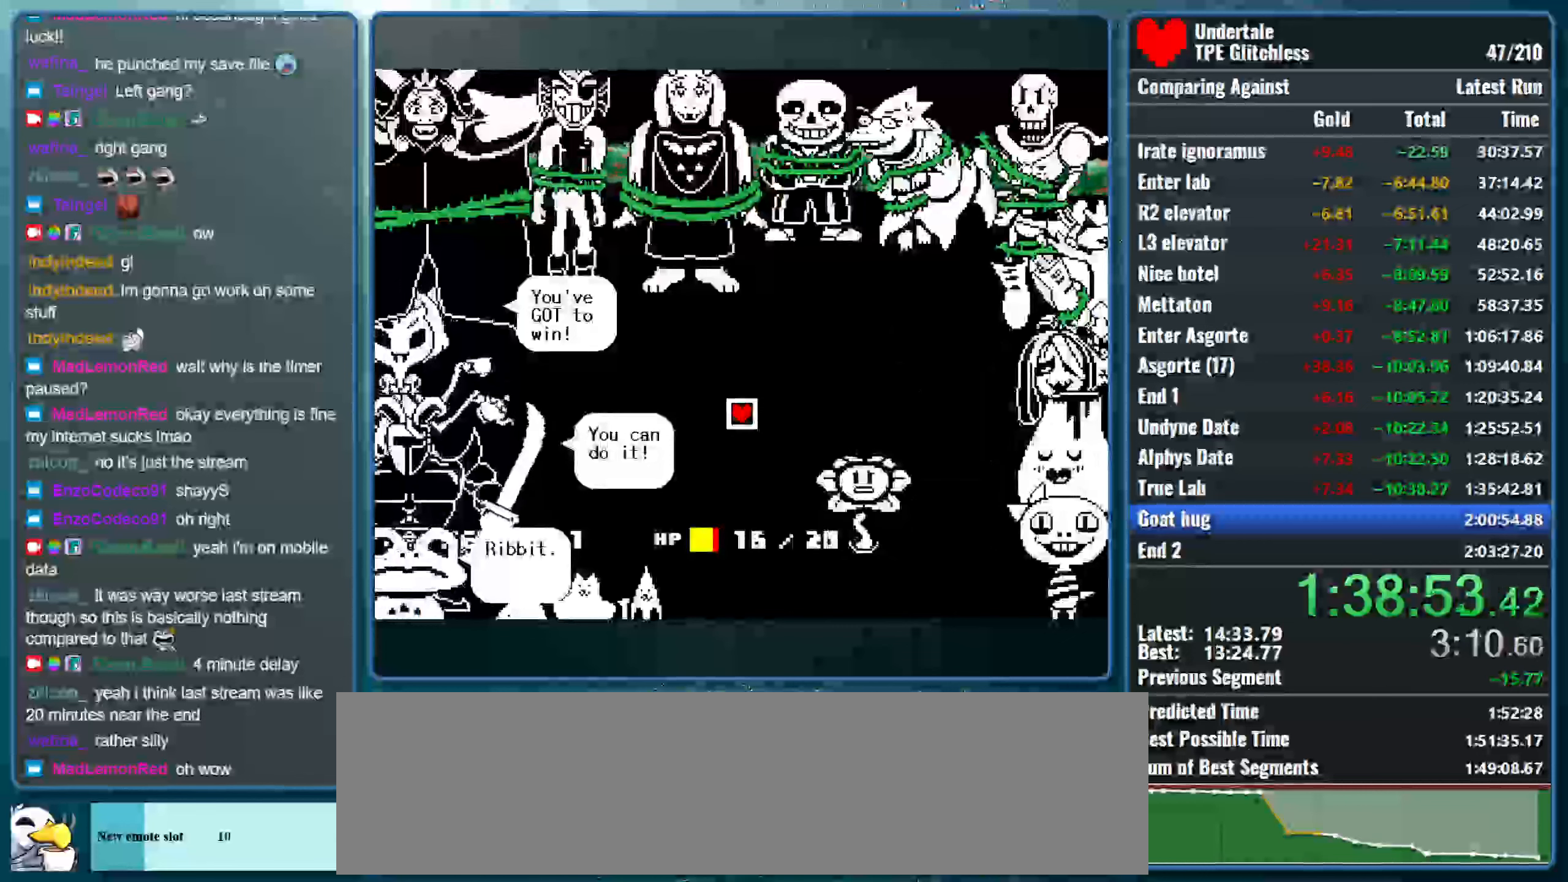
{"keys": ["x", "z"], "events": [[67, "return", "up"], [67, "shift", "up"], [100, "z", "up"], [133, "x", "up"], [367, "shift", "down"], [400, "return", "down"], [400, "x", "down"], [433, "z", "down"], [500, "return", "up"], [500, "shift", "up"]]}
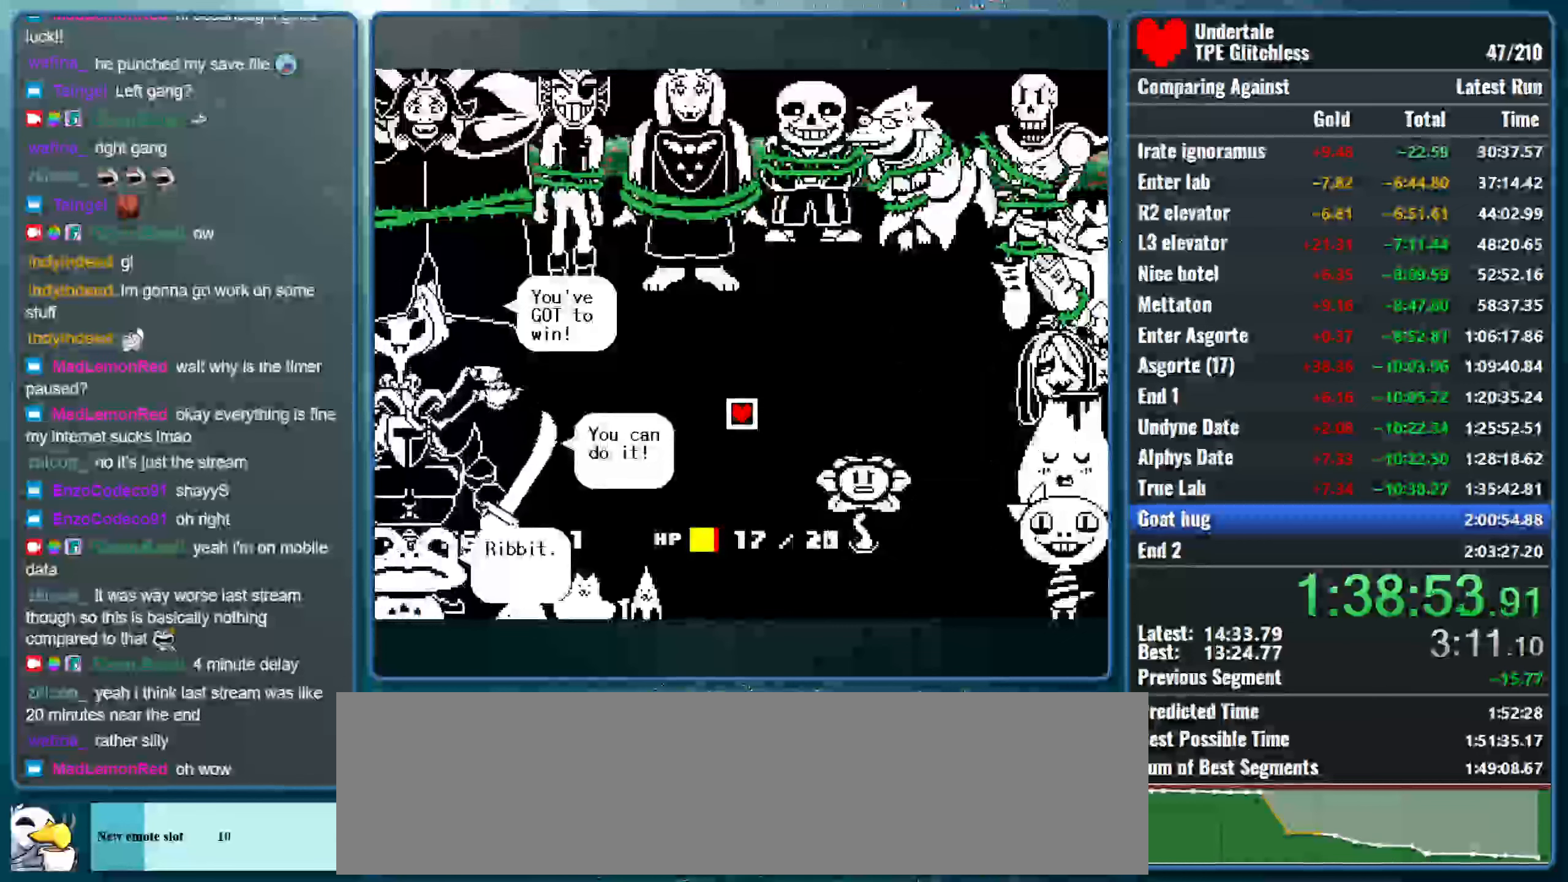
{"keys": ["x", "z"], "events": [[67, "z", "up"], [133, "x", "up"], [267, "shift", "down"], [300, "return", "down"], [300, "x", "down"], [367, "z", "down"], [433, "shift", "up"], [467, "return", "up"]]}
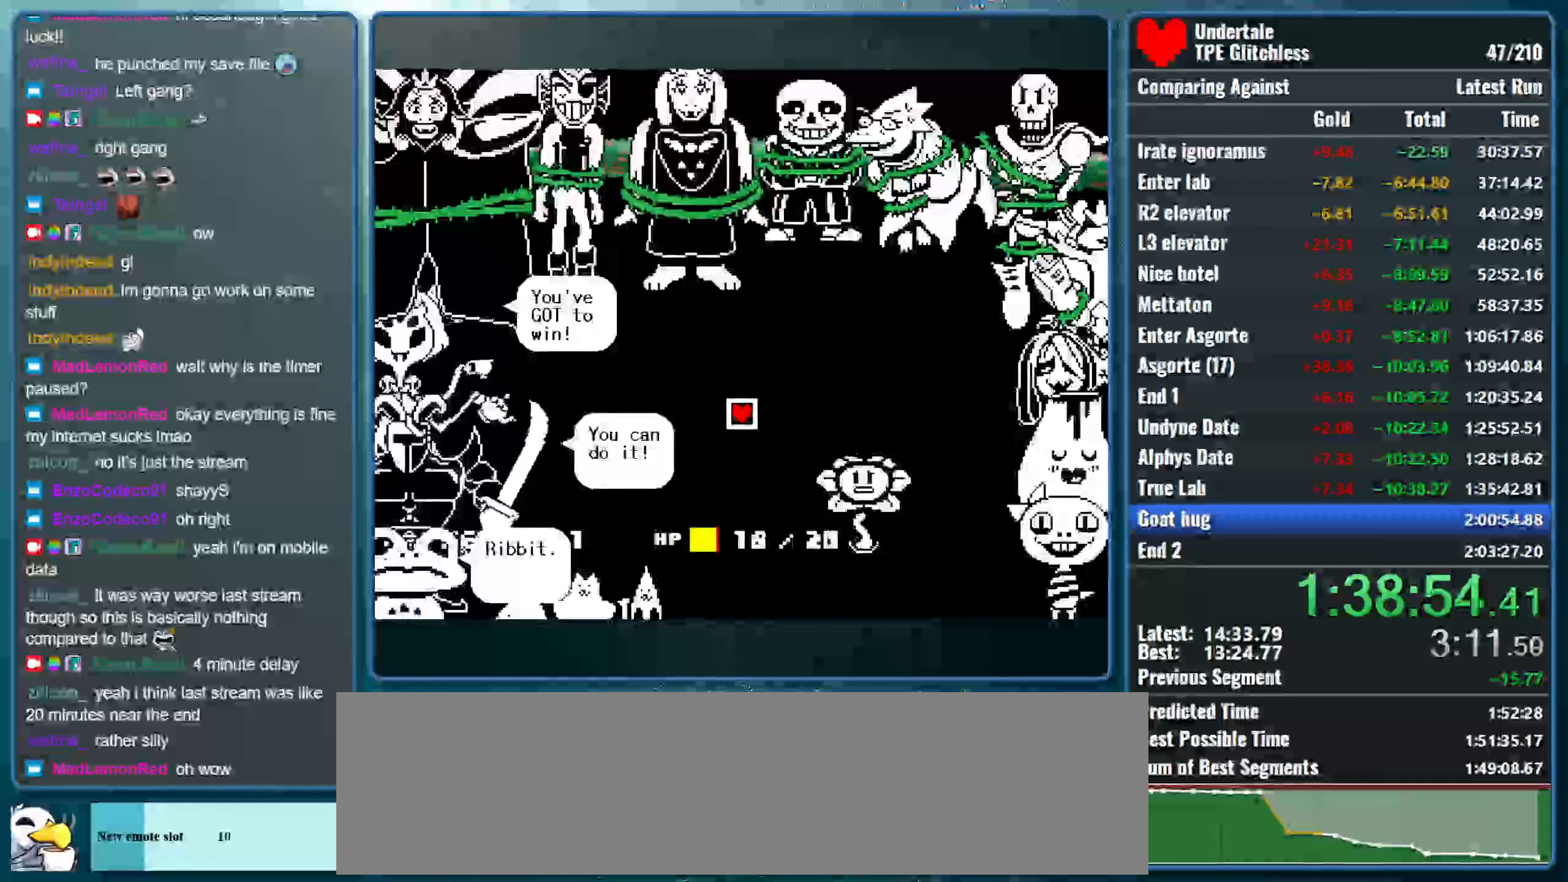
{"keys": [], "events": [[67, "x", "up"], [67, "z", "up"], [100, "shift", "down"], [133, "return", "down"], [233, "return", "up"], [233, "shift", "up"], [233, "x", "down"], [400, "x", "up"]]}
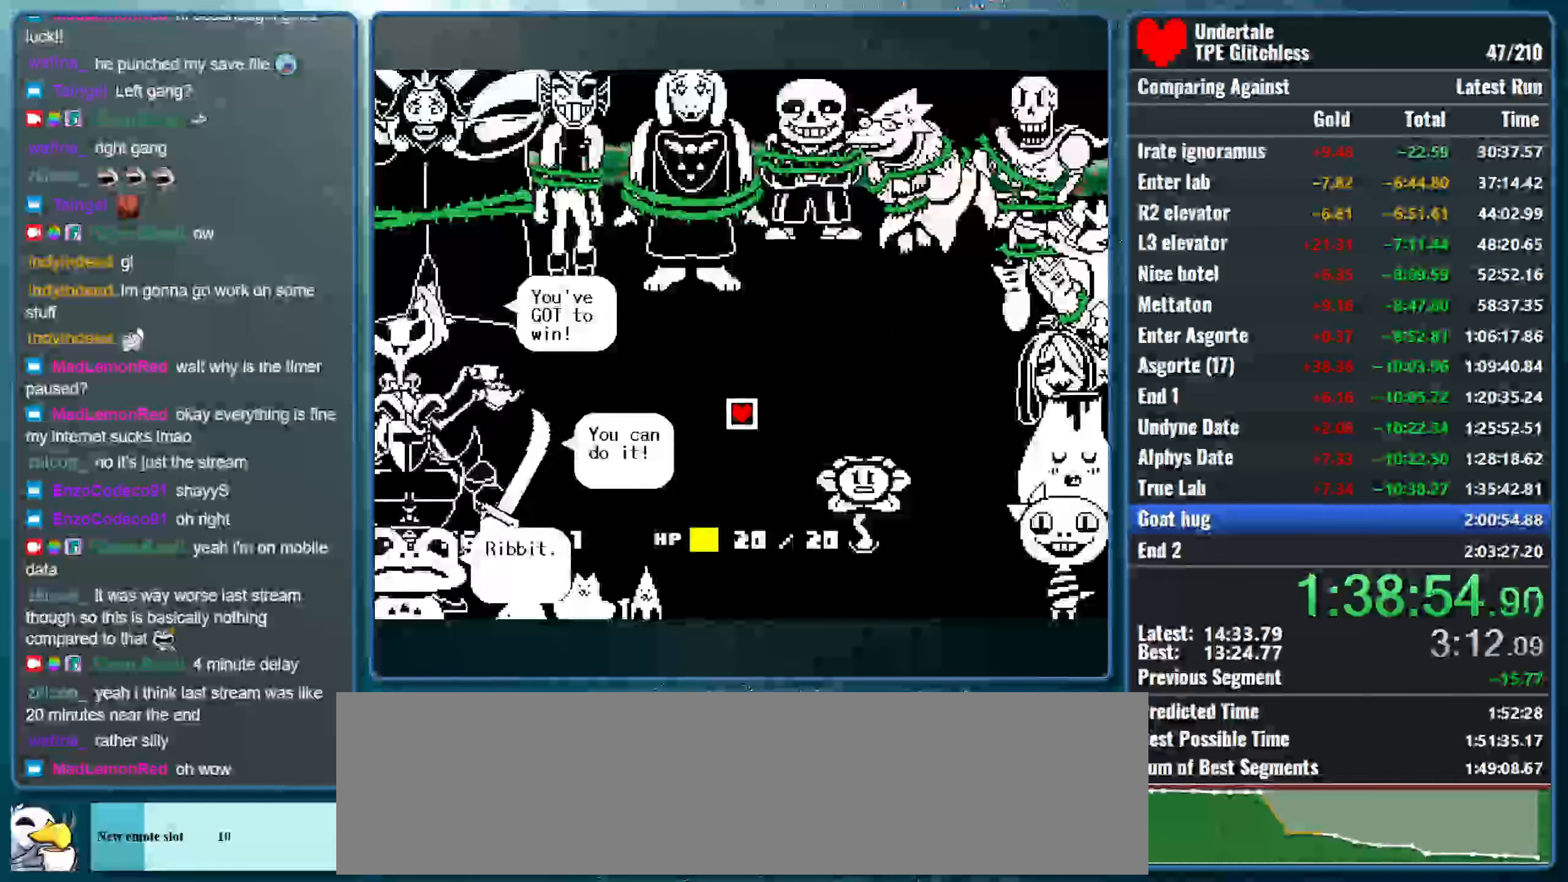
{"keys": [], "events": [[167, "shift", "down"], [200, "return", "down"], [300, "return", "up"], [300, "shift", "up"], [300, "x", "down"], [367, "z", "down"], [433, "z", "up"], [500, "x", "up"]]}
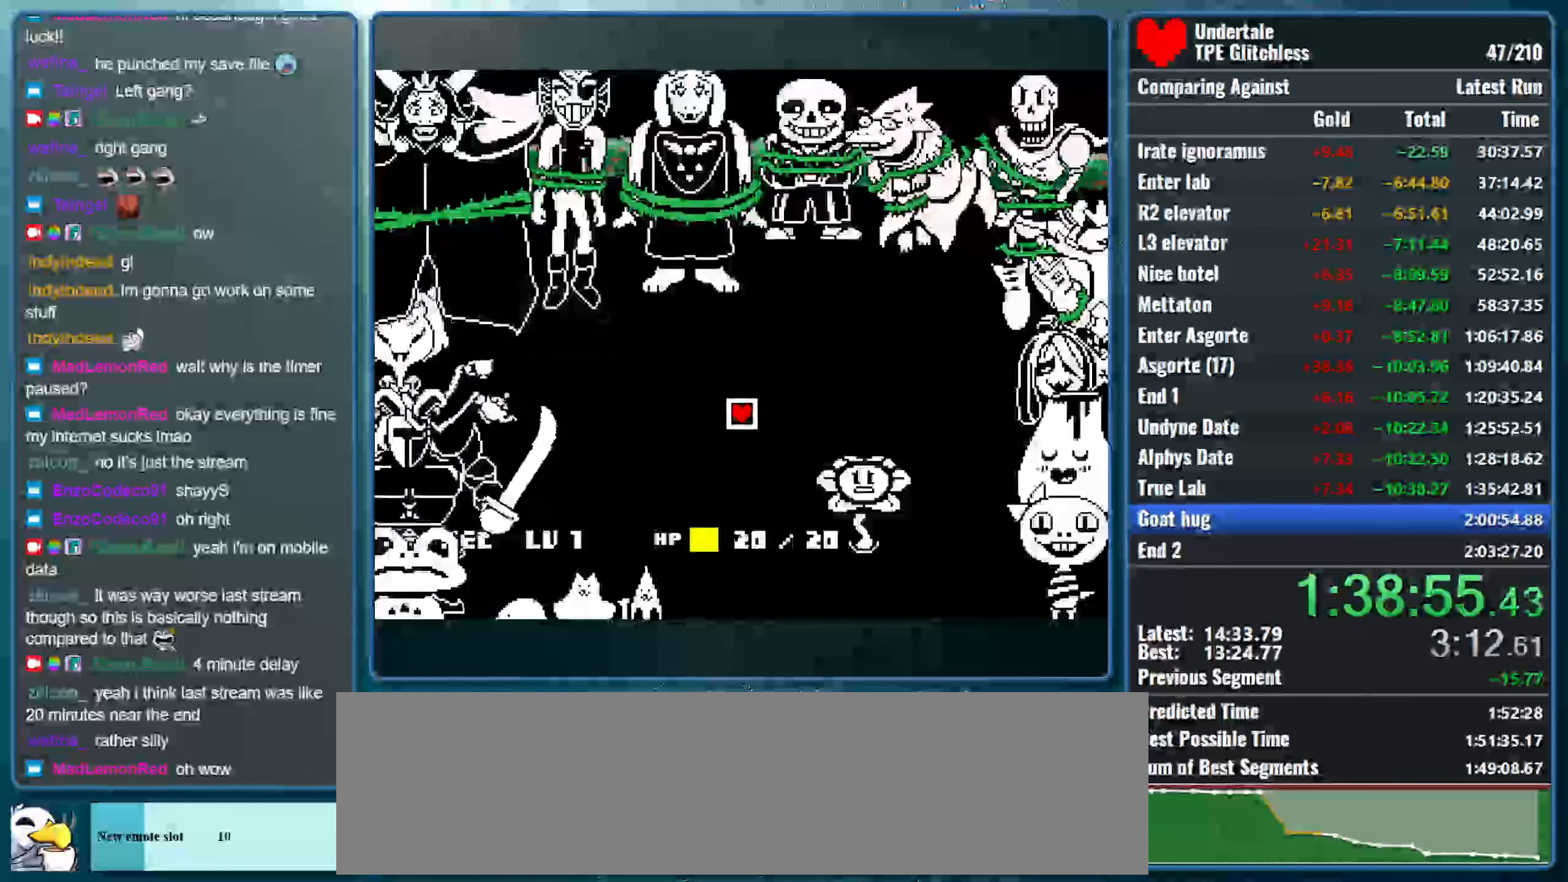
{"keys": [], "events": []}
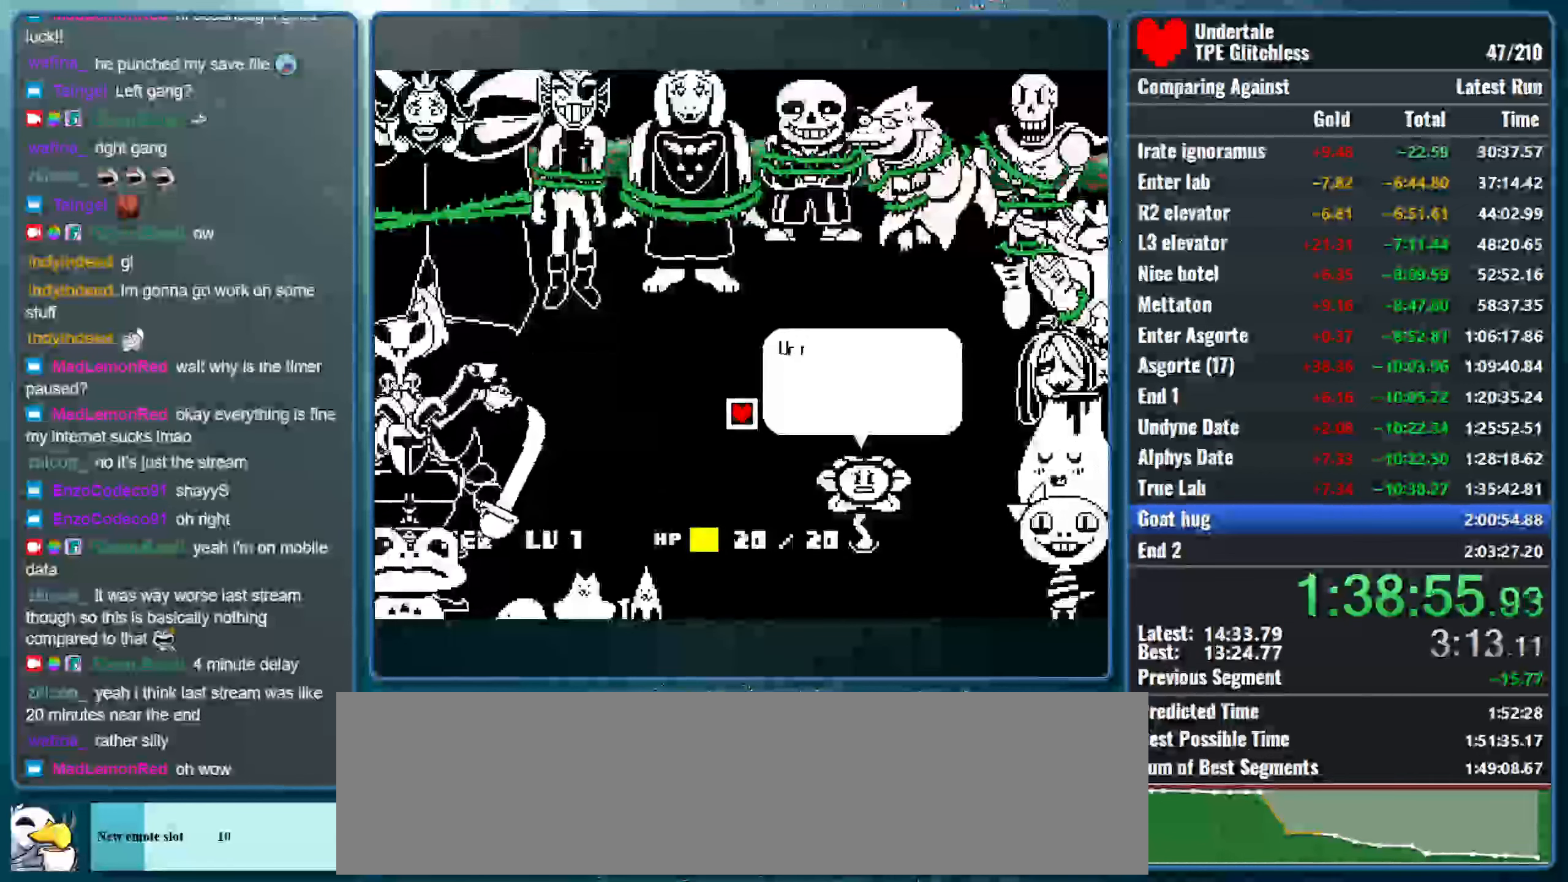
{"keys": ["return", "shift", "x"], "events": [[167, "shift", "down"], [233, "return", "down"], [300, "return", "up"], [300, "shift", "up"], [300, "x", "down"], [367, "z", "down"], [400, "shift", "down"], [400, "z", "up"], [467, "return", "down"]]}
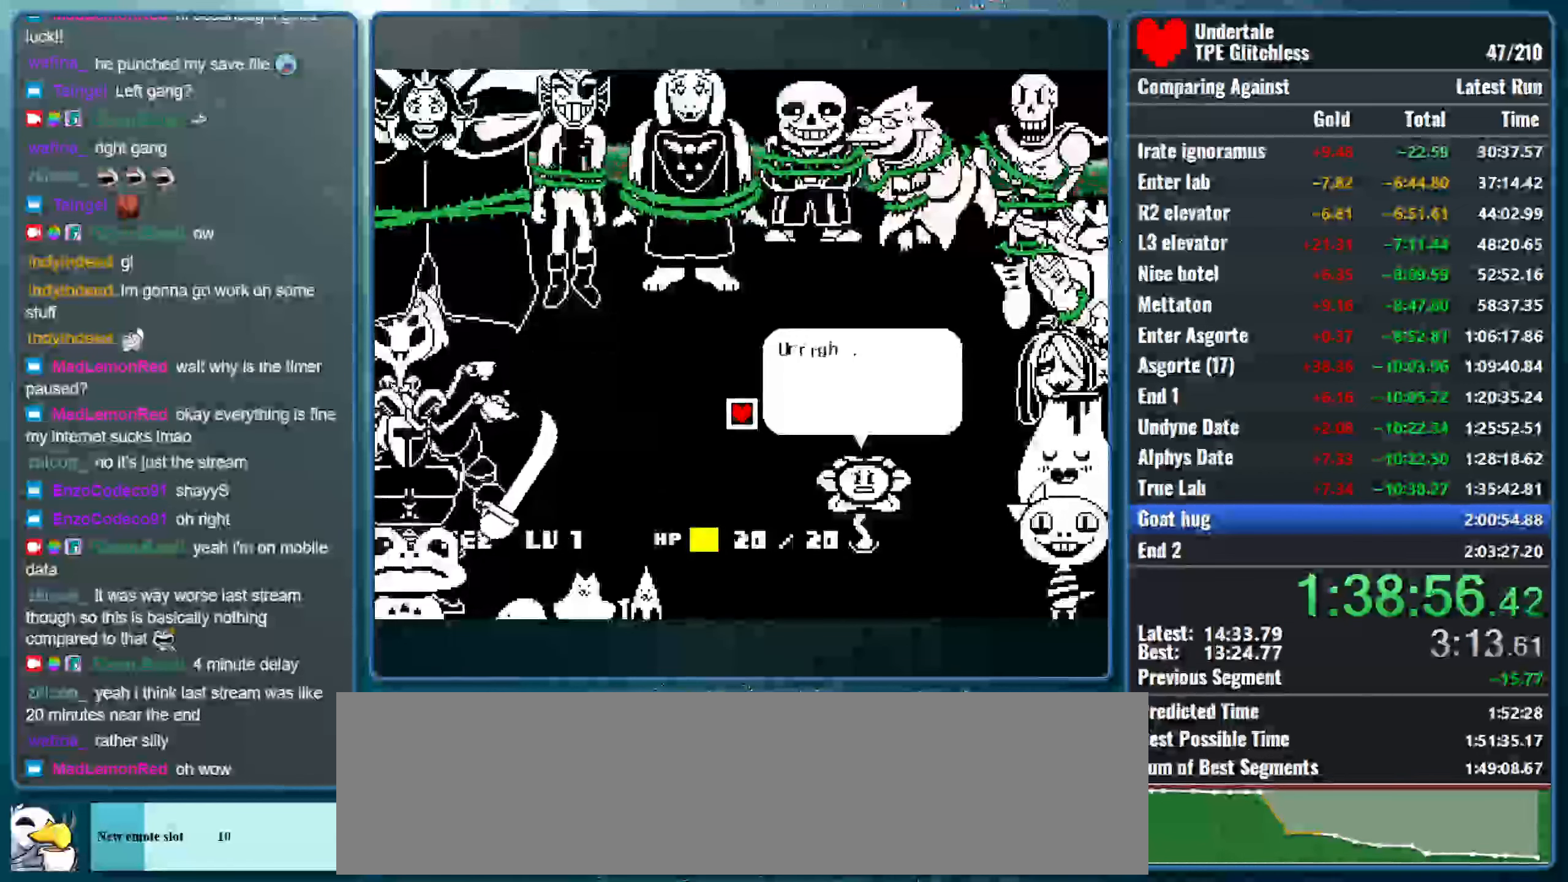
{"keys": ["z"], "events": [[33, "return", "up"], [33, "shift", "up"], [67, "z", "down"], [133, "shift", "down"], [167, "return", "down"], [167, "z", "up"], [200, "shift", "up"], [200, "x", "up"], [233, "return", "up"], [267, "z", "down"], [333, "return", "down"], [433, "return", "up"], [433, "z", "up"], [500, "z", "down"]]}
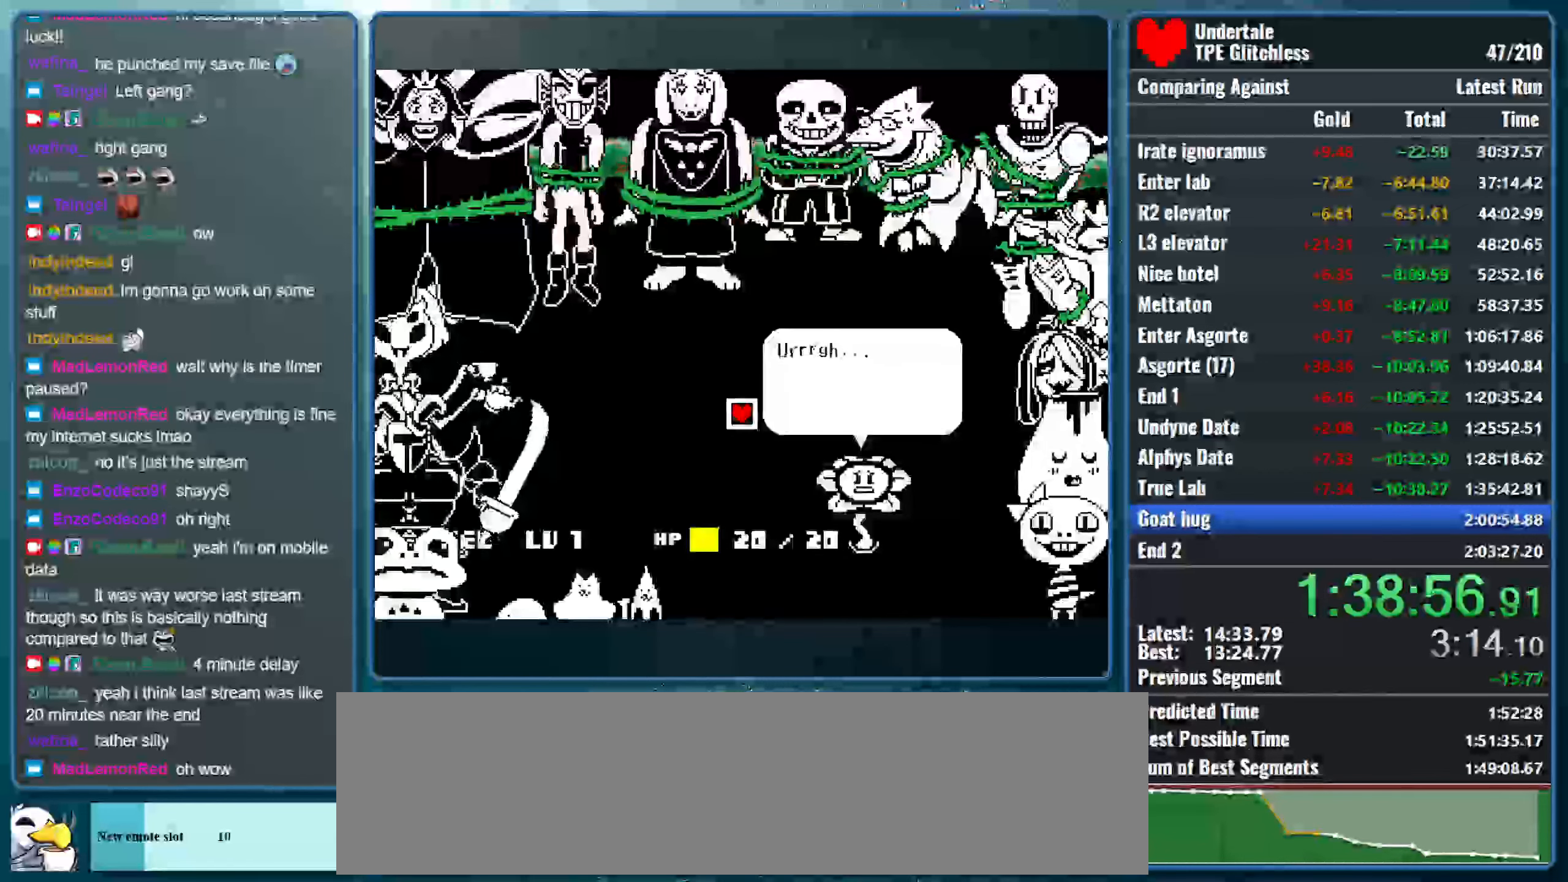
{"keys": [], "events": [[33, "return", "down"], [100, "return", "up"], [167, "z", "up"], [200, "return", "down"], [267, "z", "down"], [300, "return", "up"], [367, "return", "down"], [467, "return", "up"], [467, "z", "up"]]}
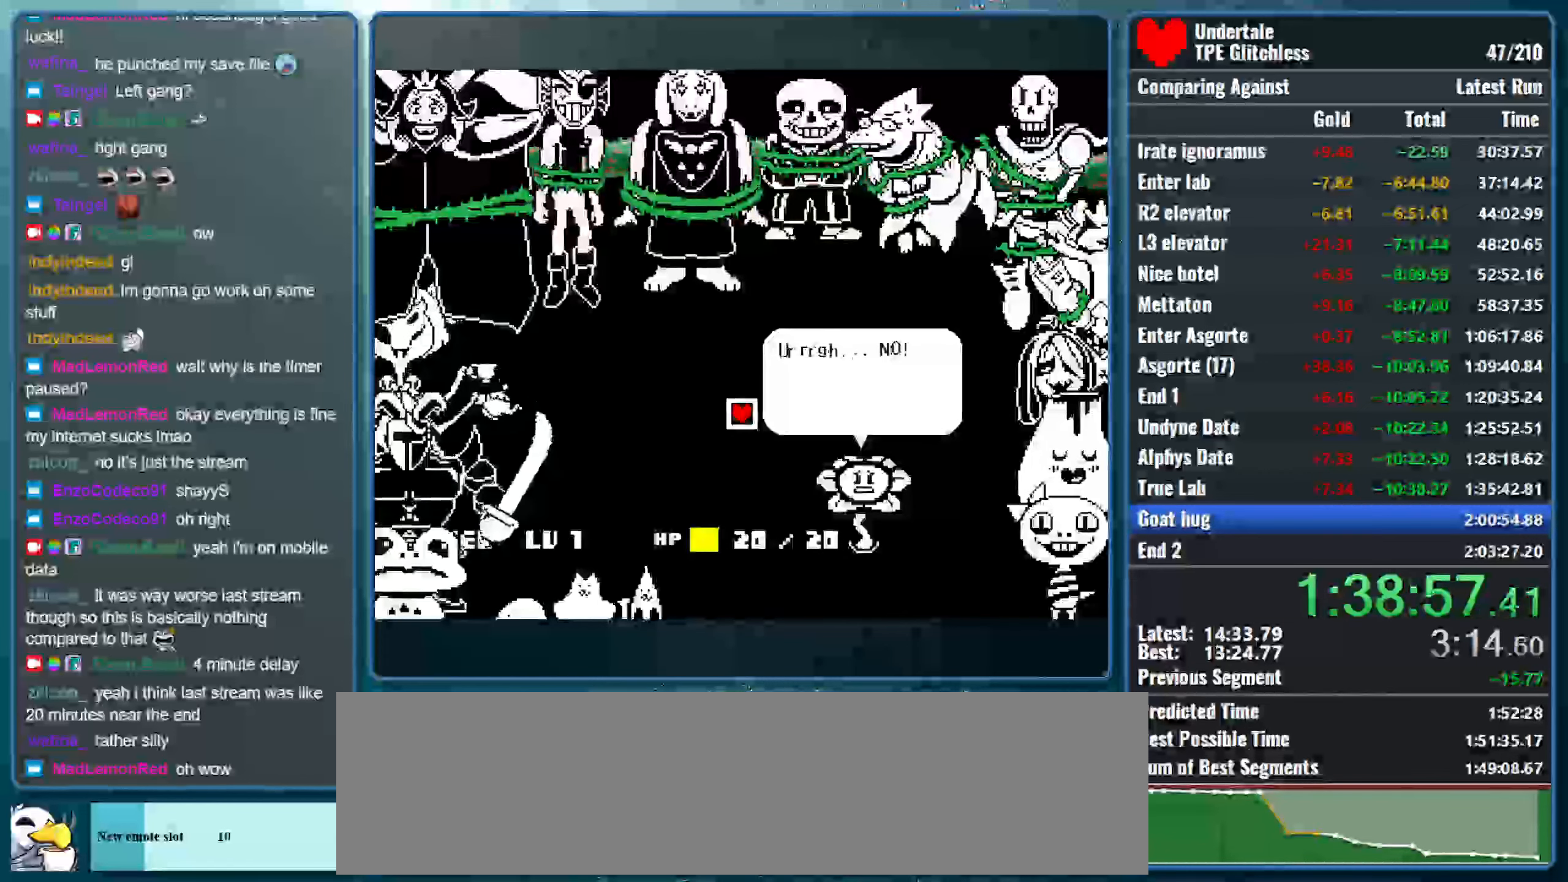
{"keys": ["return"], "events": [[33, "z", "down"], [67, "return", "down"], [167, "return", "up"], [267, "return", "down"], [267, "z", "up"], [333, "z", "down"], [367, "return", "up"], [467, "return", "down"], [500, "z", "up"]]}
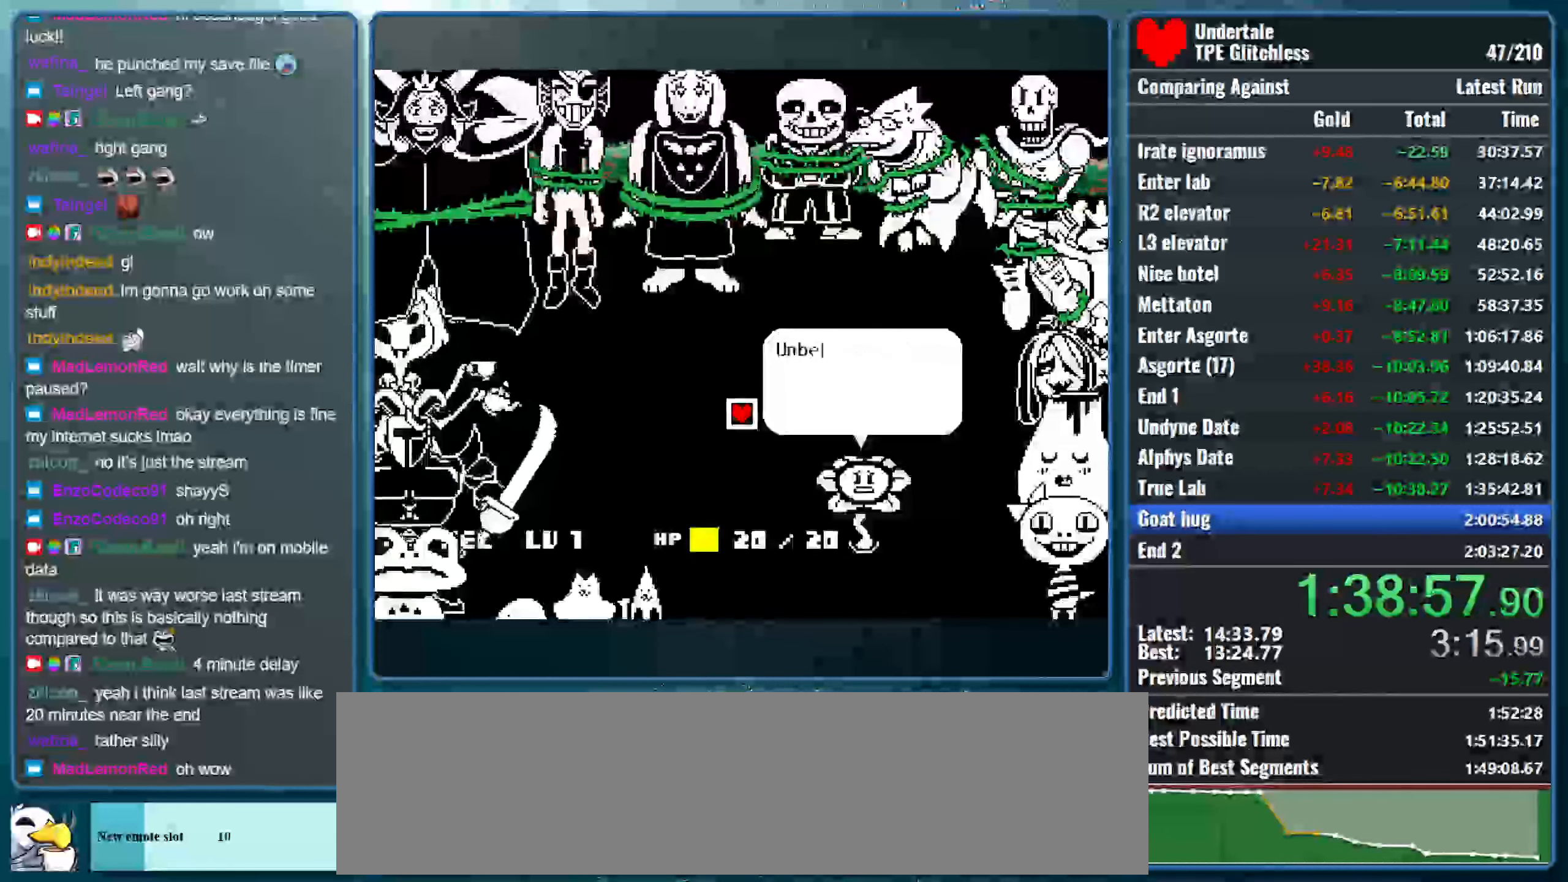
{"keys": ["z"], "events": [[67, "return", "up"], [67, "z", "down"], [167, "return", "down"], [233, "return", "up"], [233, "z", "up"], [333, "return", "down"], [367, "z", "down"], [433, "return", "up"]]}
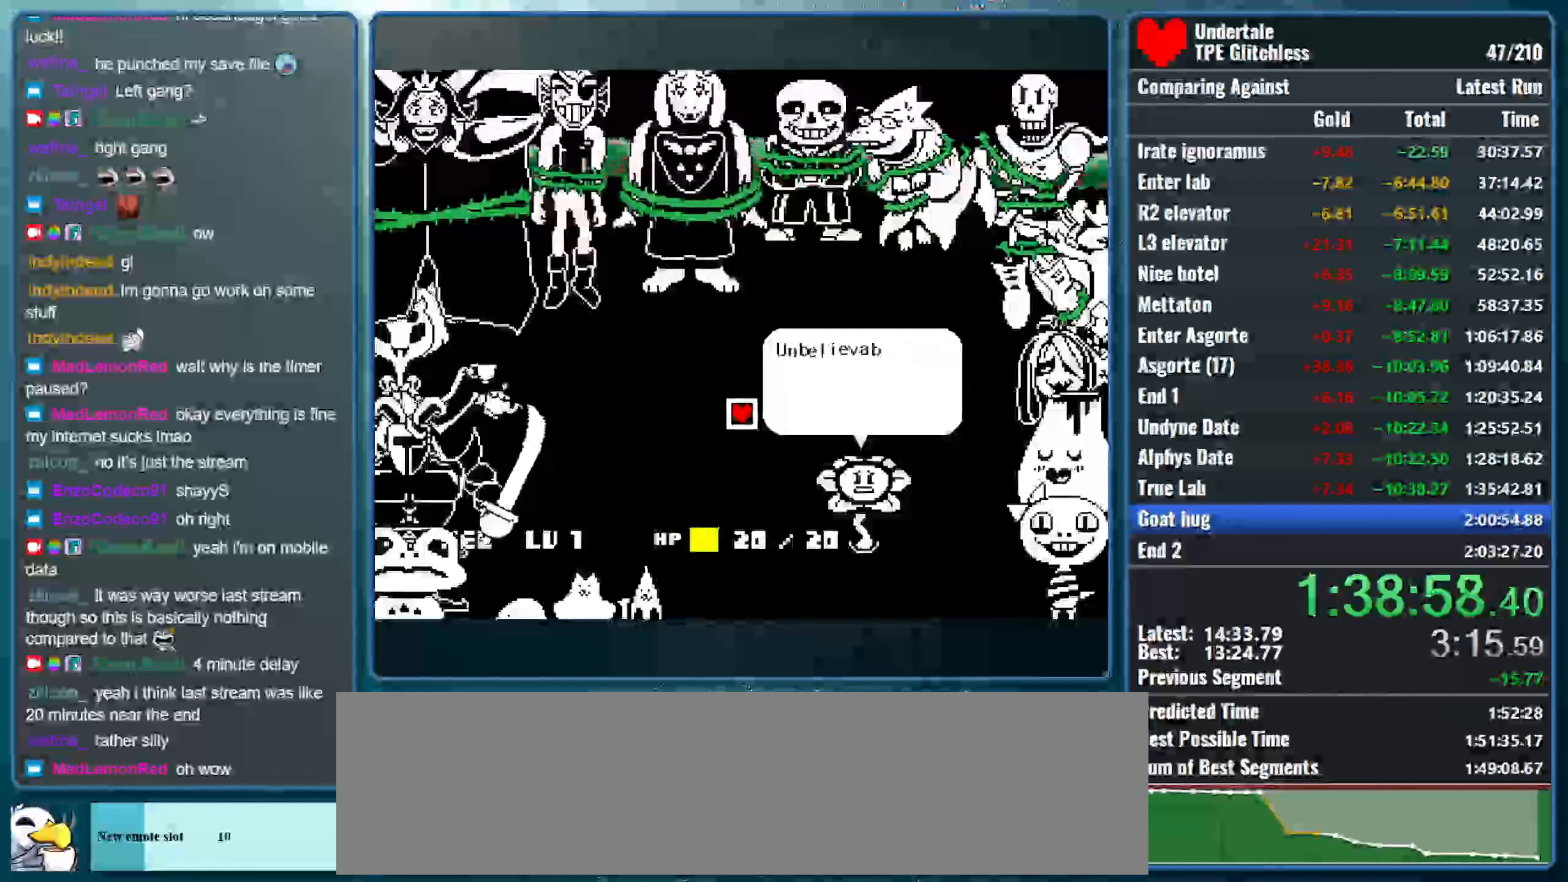
{"keys": ["return"], "events": [[33, "return", "down"], [33, "z", "up"], [66, "z", "down"], [133, "return", "up"], [200, "return", "down"], [233, "z", "up"], [300, "z", "down"], [333, "return", "up"], [400, "return", "down"], [500, "z", "up"]]}
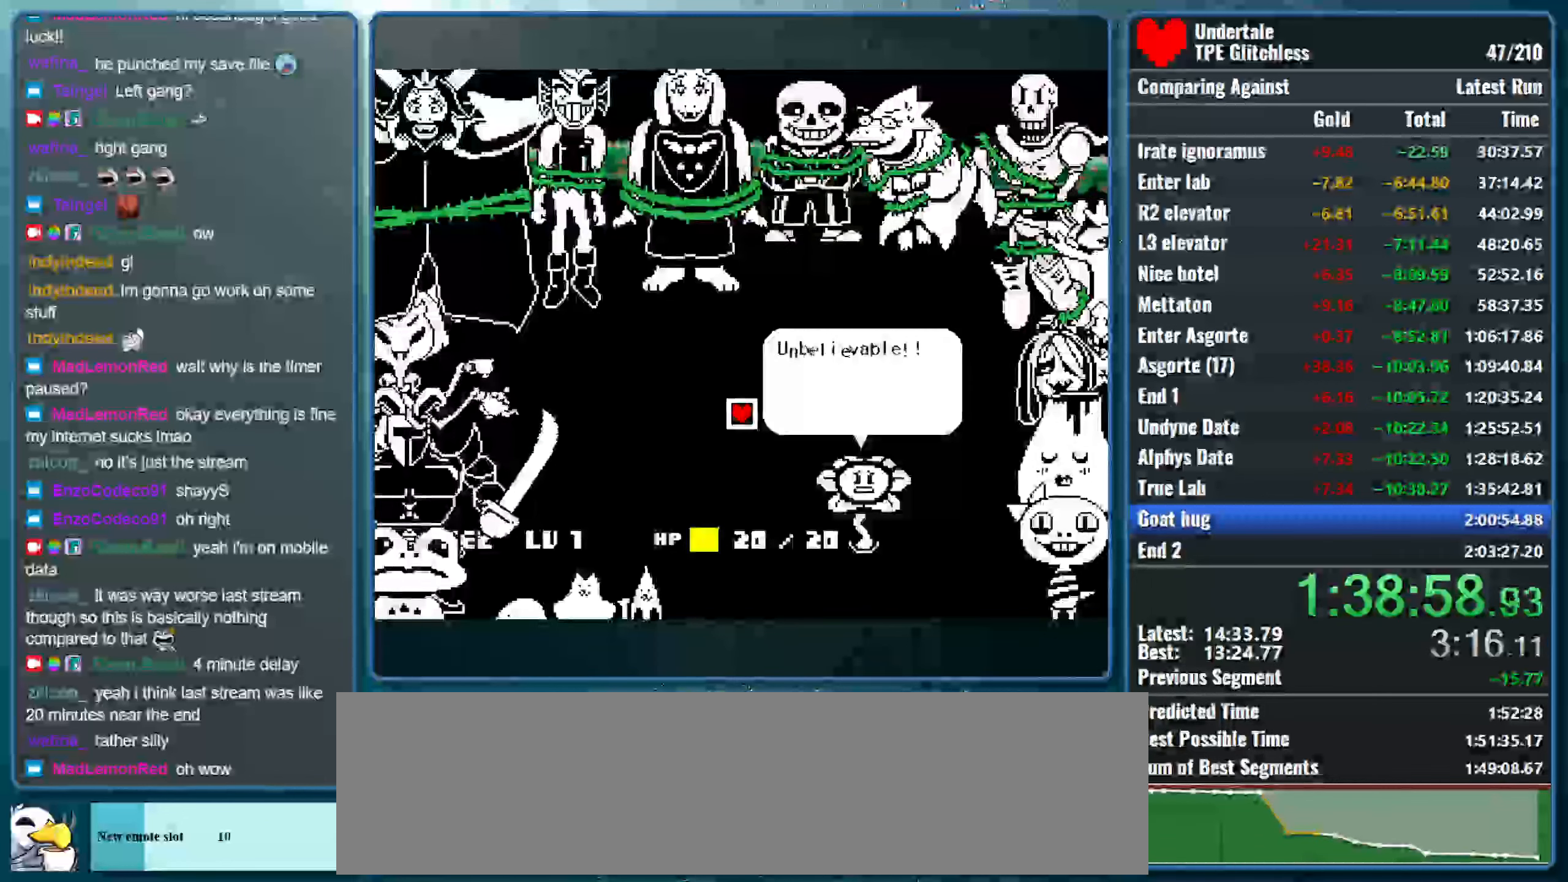
{"keys": ["return", "z"], "events": [[33, "return", "up"], [66, "z", "down"], [100, "return", "down"], [200, "return", "up"], [266, "return", "down"], [266, "z", "up"], [366, "return", "up"], [366, "z", "down"], [466, "return", "down"]]}
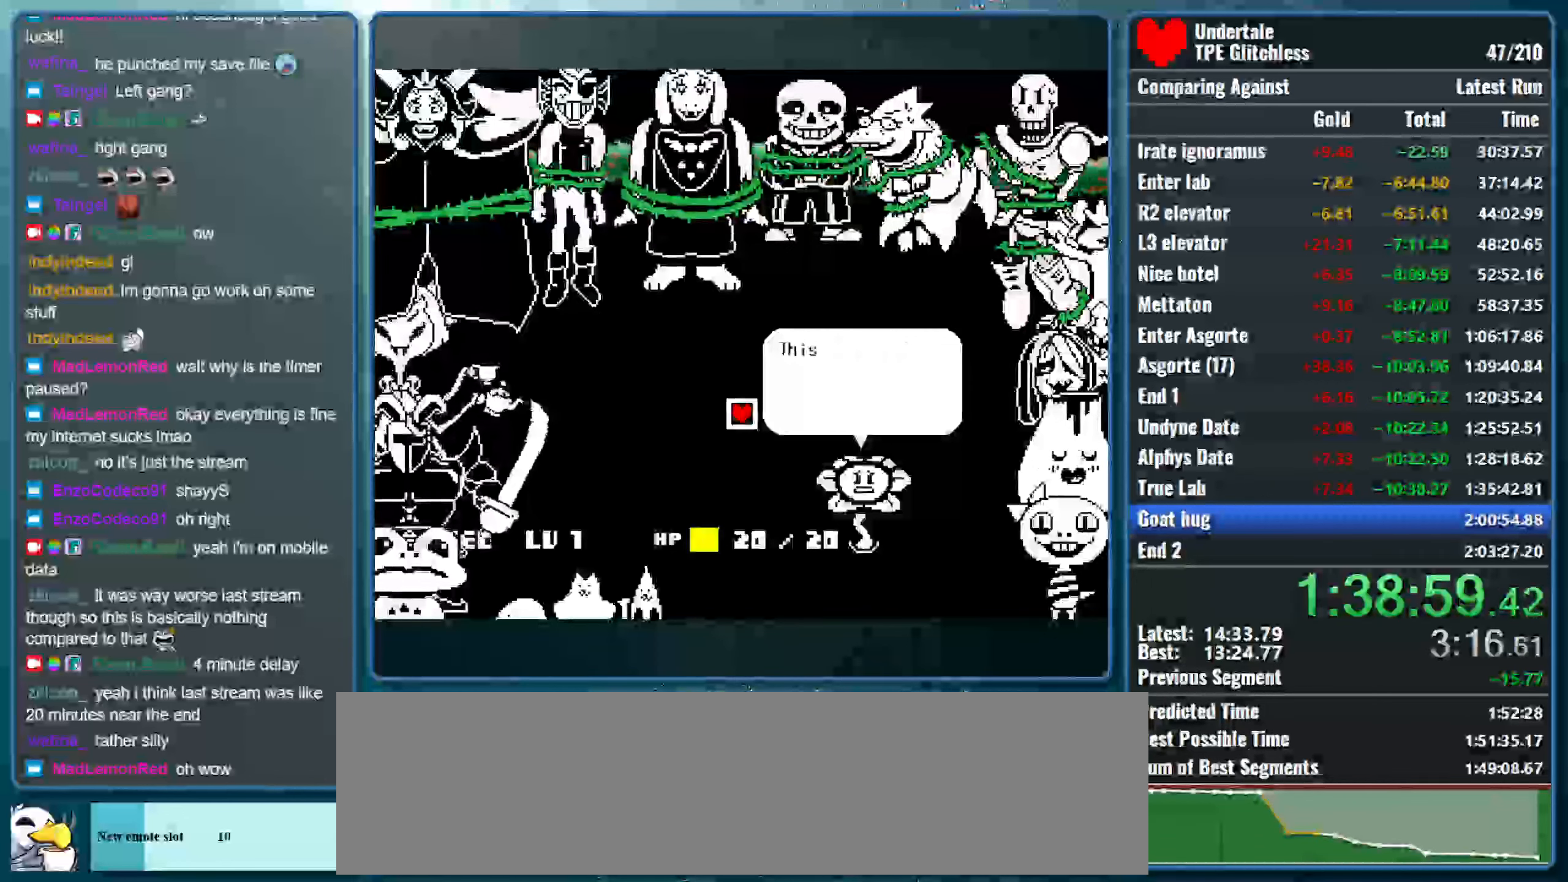
{"keys": ["return", "z"], "events": [[33, "return", "up"], [33, "z", "up"], [133, "return", "down"], [133, "z", "down"], [200, "return", "up"], [300, "return", "down"], [333, "z", "up"], [400, "return", "up"], [400, "z", "down"], [500, "return", "down"]]}
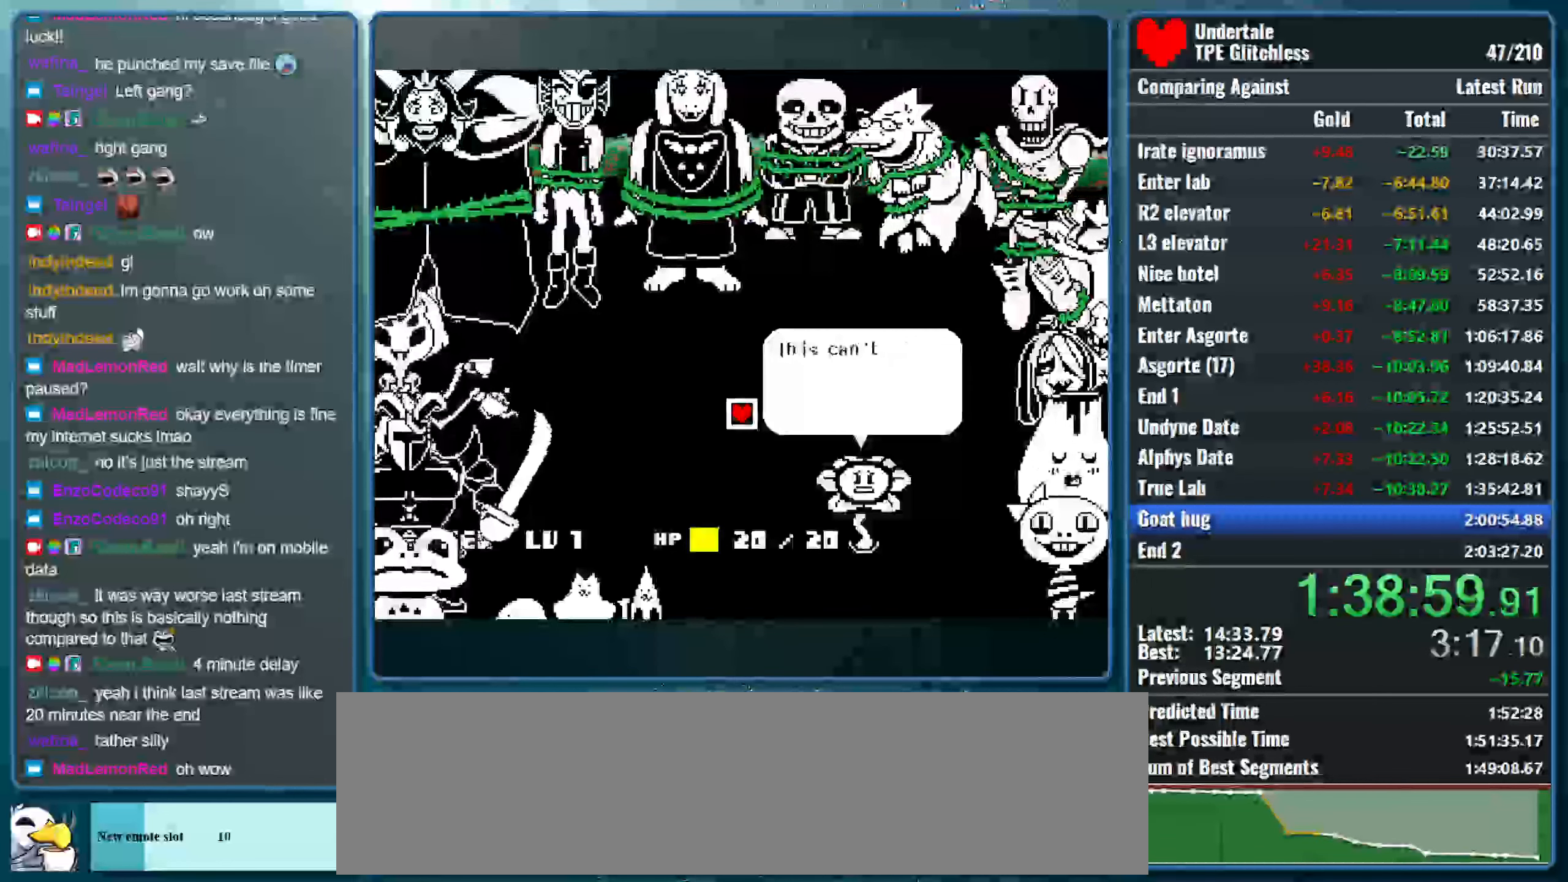
{"keys": ["z"], "events": [[66, "z", "up"], [100, "return", "up"], [166, "return", "down"], [166, "z", "down"], [266, "return", "up"], [300, "z", "up"], [366, "return", "down"], [400, "z", "down"], [466, "return", "up"]]}
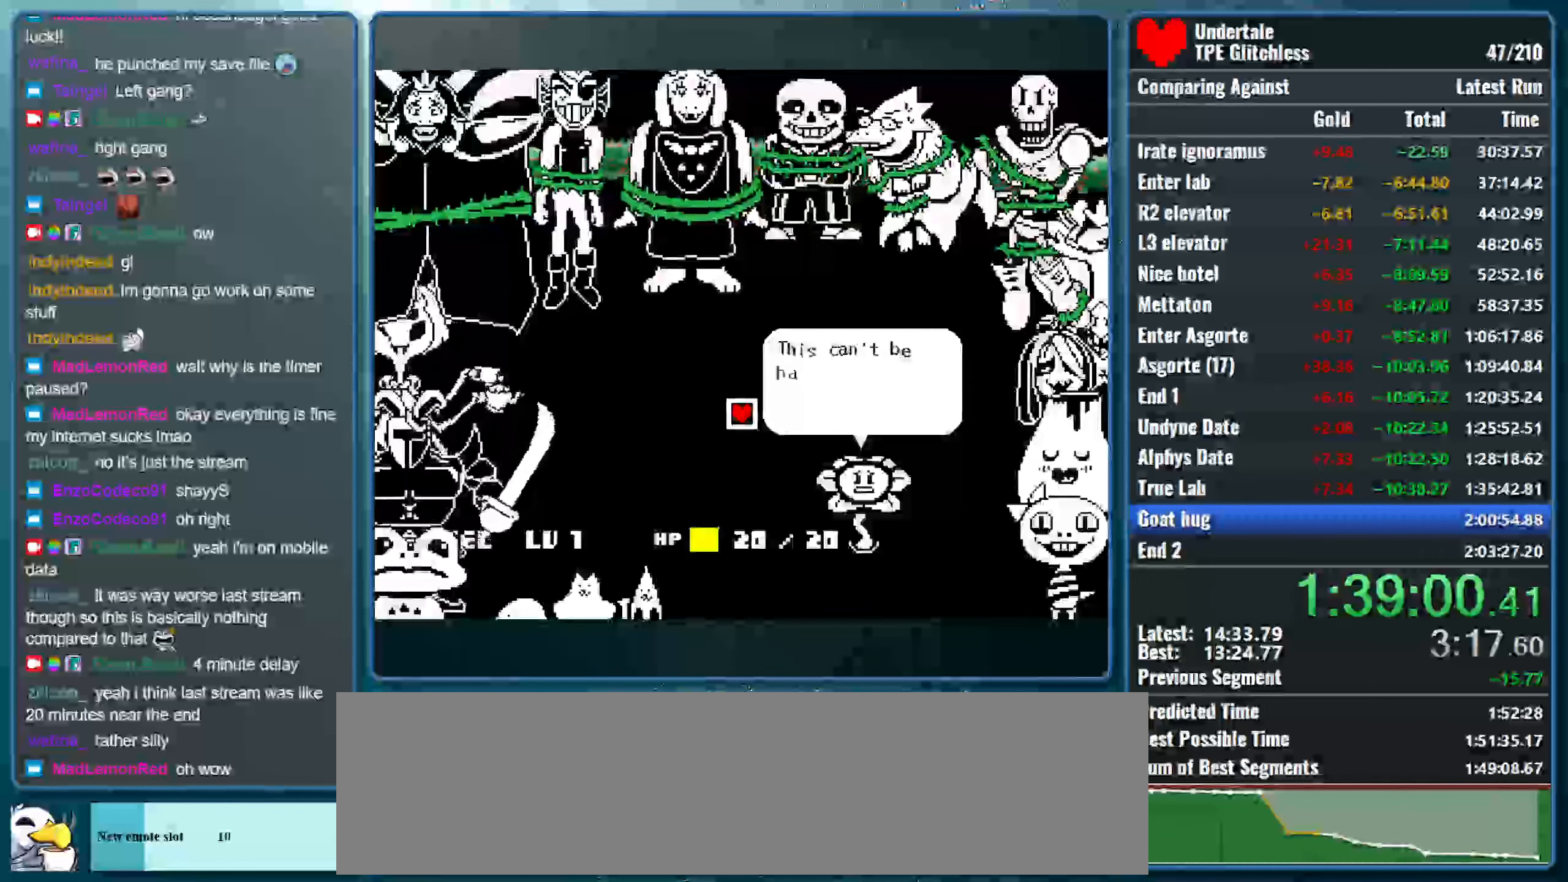
{"keys": ["z"], "events": [[66, "return", "down"], [66, "z", "up"], [133, "return", "up"], [133, "z", "down"], [233, "return", "down"], [333, "return", "up"], [333, "z", "up"], [400, "z", "down"], [433, "return", "down"], [500, "return", "up"]]}